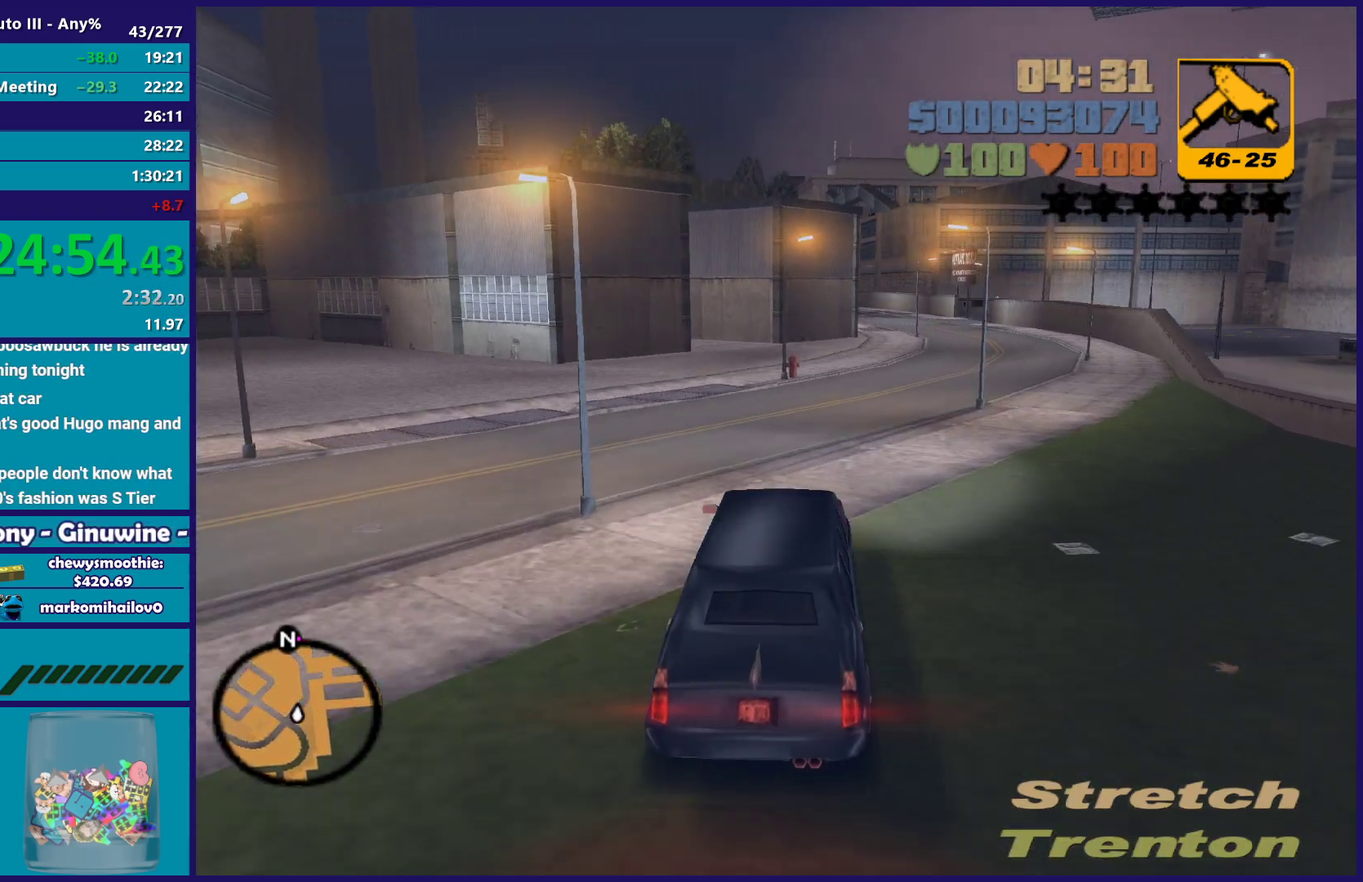
Gameplay with a controller (Xbox layout); each line is a JSON object with the inputs held at the frame after it. "events" lists button and stick changes between this image and that frame as [ms after this image, input, new state], when the widget could be followed in between.
{"buttons": ["R2"], "left_stick": "down-right", "right_stick": "center", "events": [[100, "left_stick", "down-right"], [317, "left_stick", "center"], [433, "left_stick", "down-right"]]}
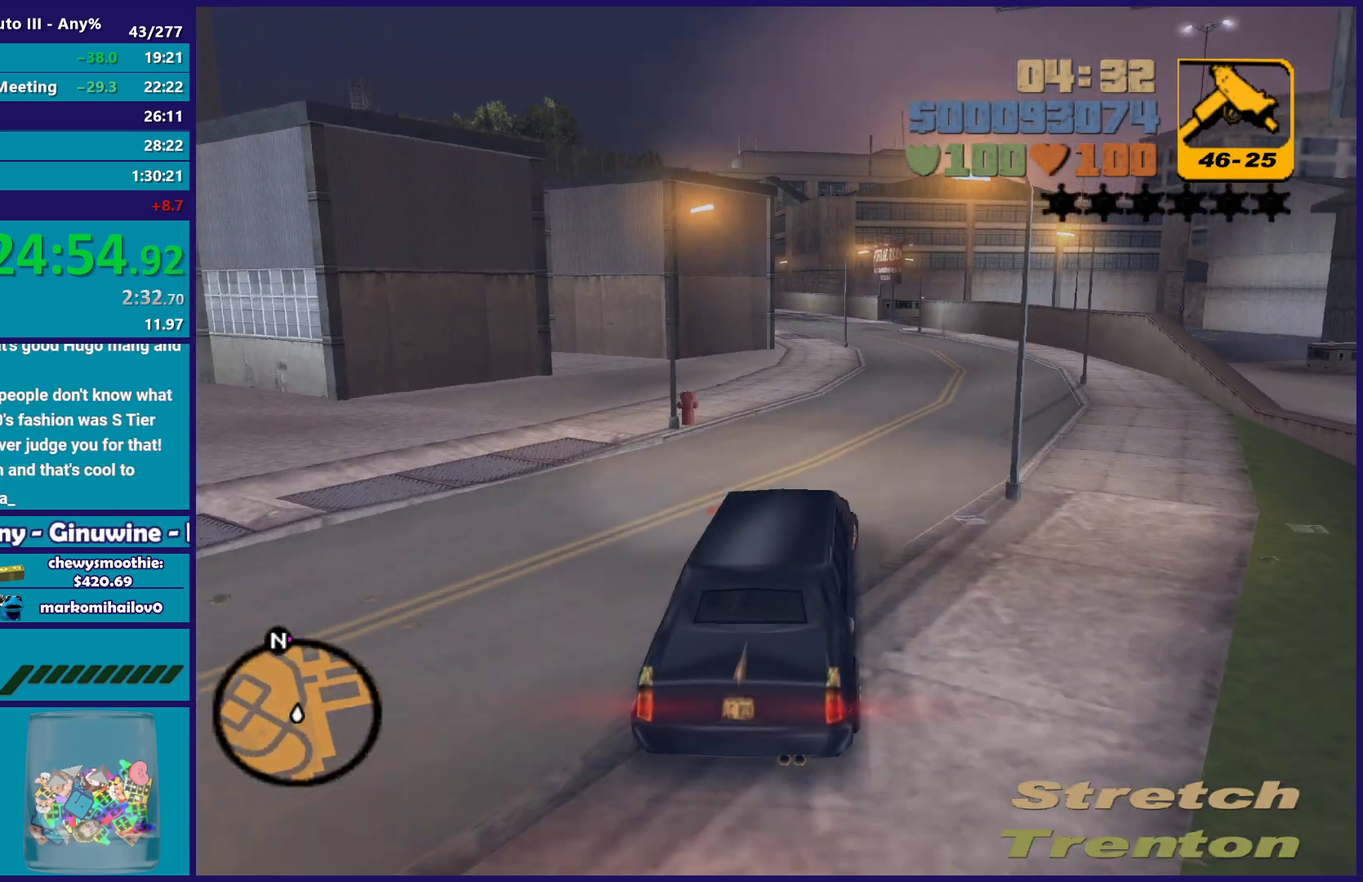
{"buttons": ["R2"], "left_stick": "center", "right_stick": "center", "events": [[33, "left_stick", "right"], [133, "left_stick", "down-right"], [450, "left_stick", "center"]]}
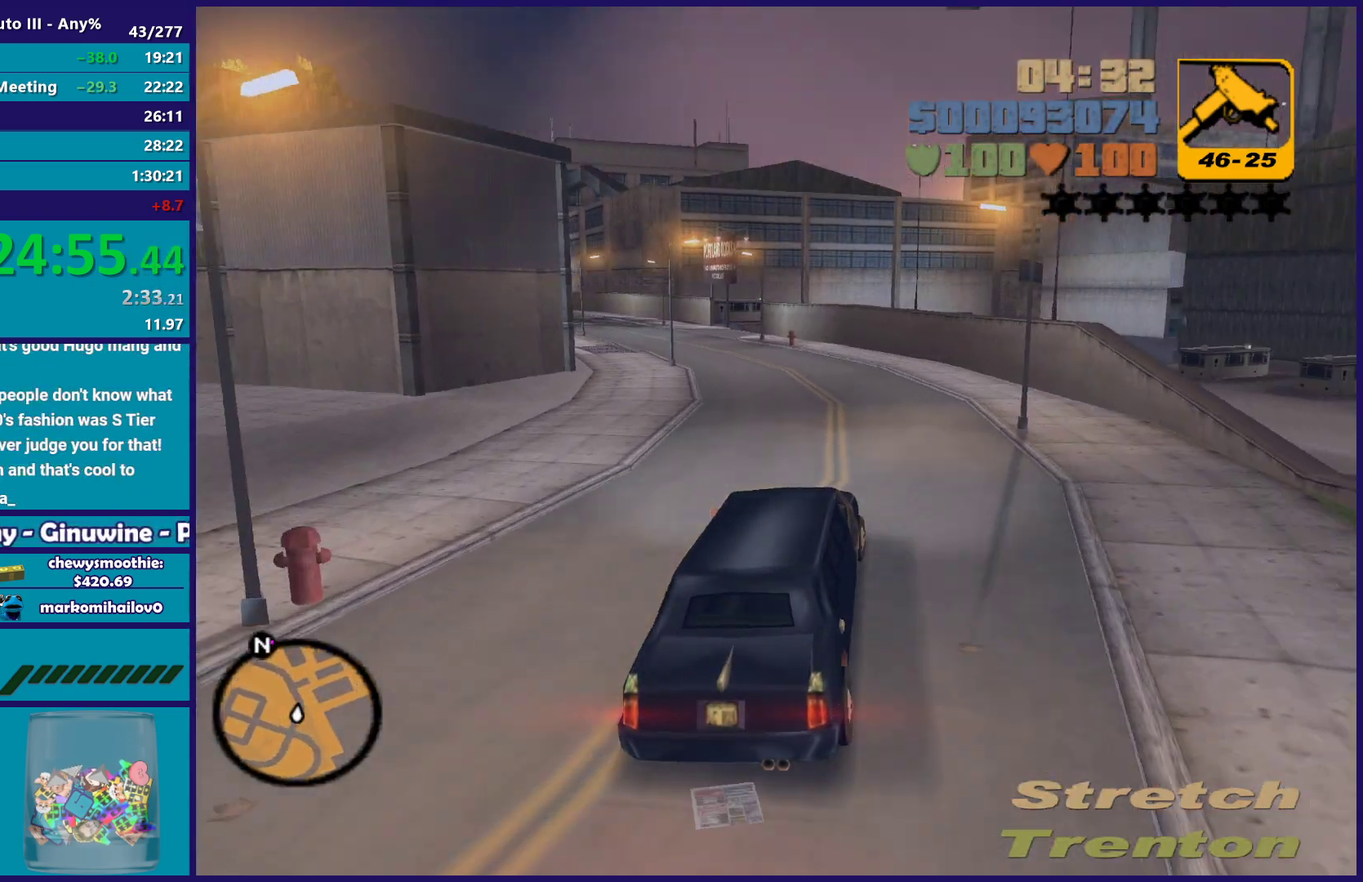
{"buttons": ["R2"], "left_stick": "center", "right_stick": "center", "events": [[33, "left_stick", "left"], [217, "left_stick", "center"]]}
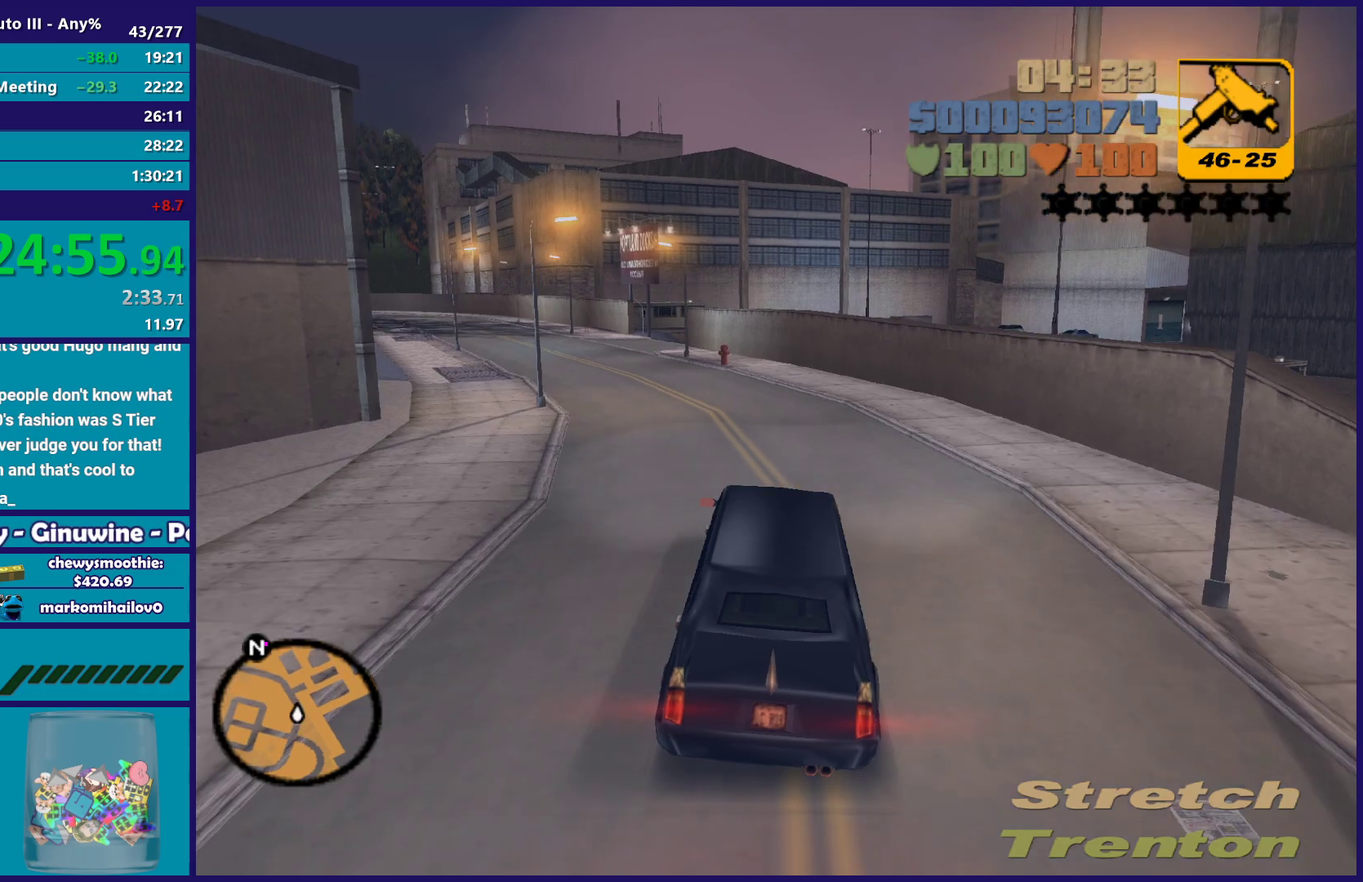
{"buttons": ["R2"], "left_stick": "left", "right_stick": "center", "events": [[217, "left_stick", "left"]]}
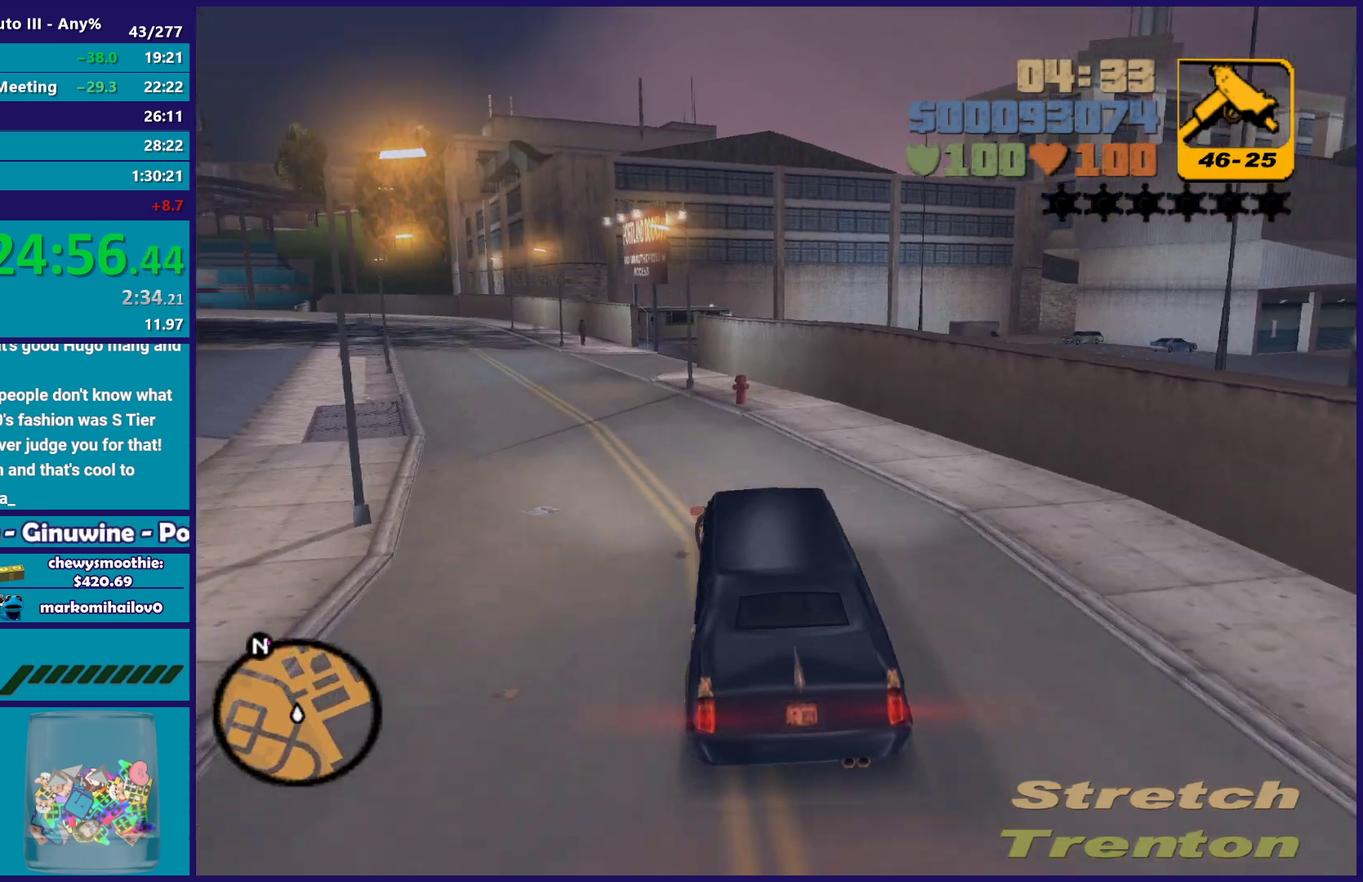
{"buttons": ["R2"], "left_stick": "left", "right_stick": "center", "events": [[100, "left_stick", "down-left"], [233, "left_stick", "left"]]}
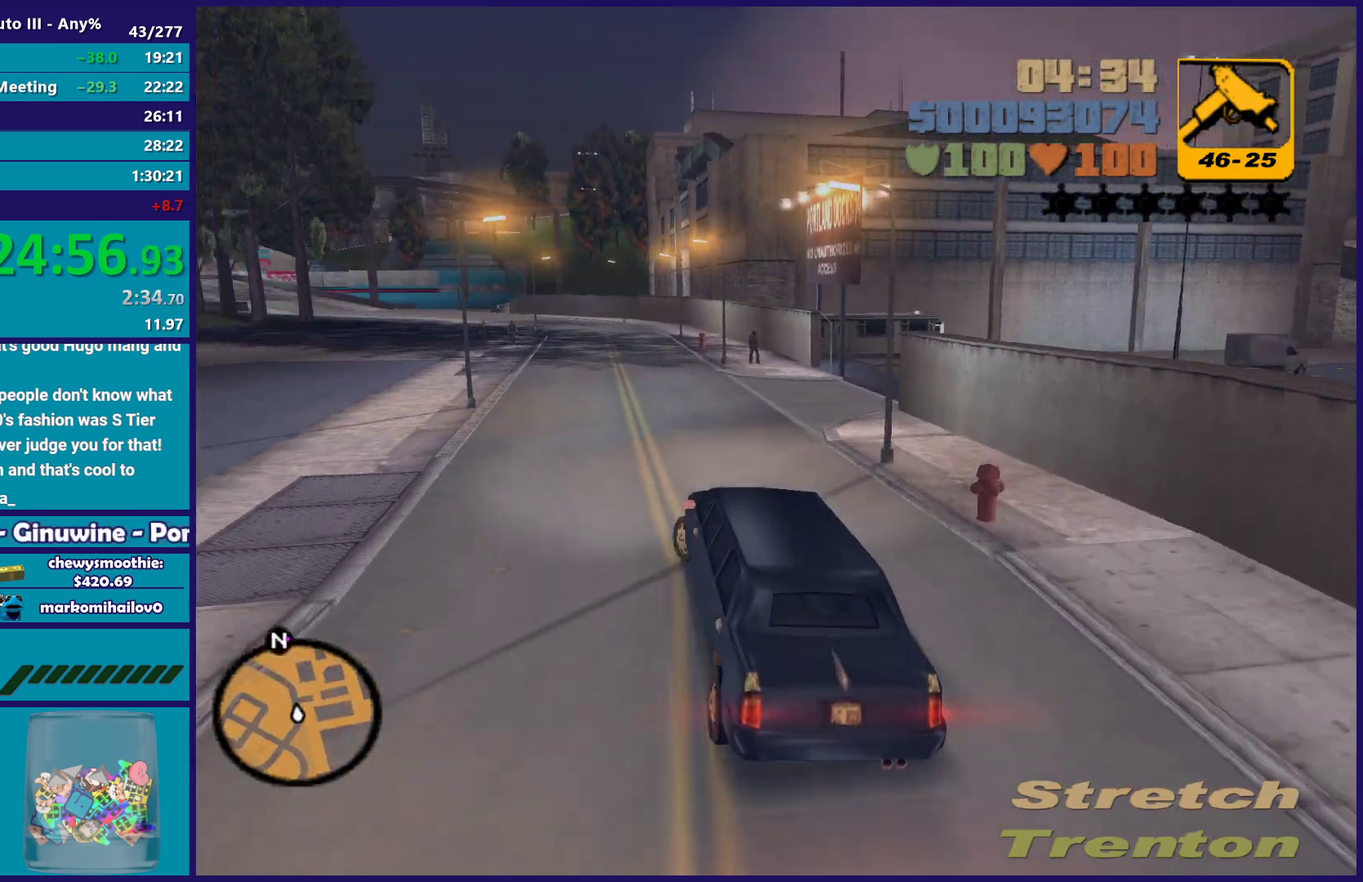
{"buttons": ["R2"], "left_stick": "center", "right_stick": "center", "events": [[33, "left_stick", "center"], [117, "left_stick", "right"], [250, "left_stick", "center"]]}
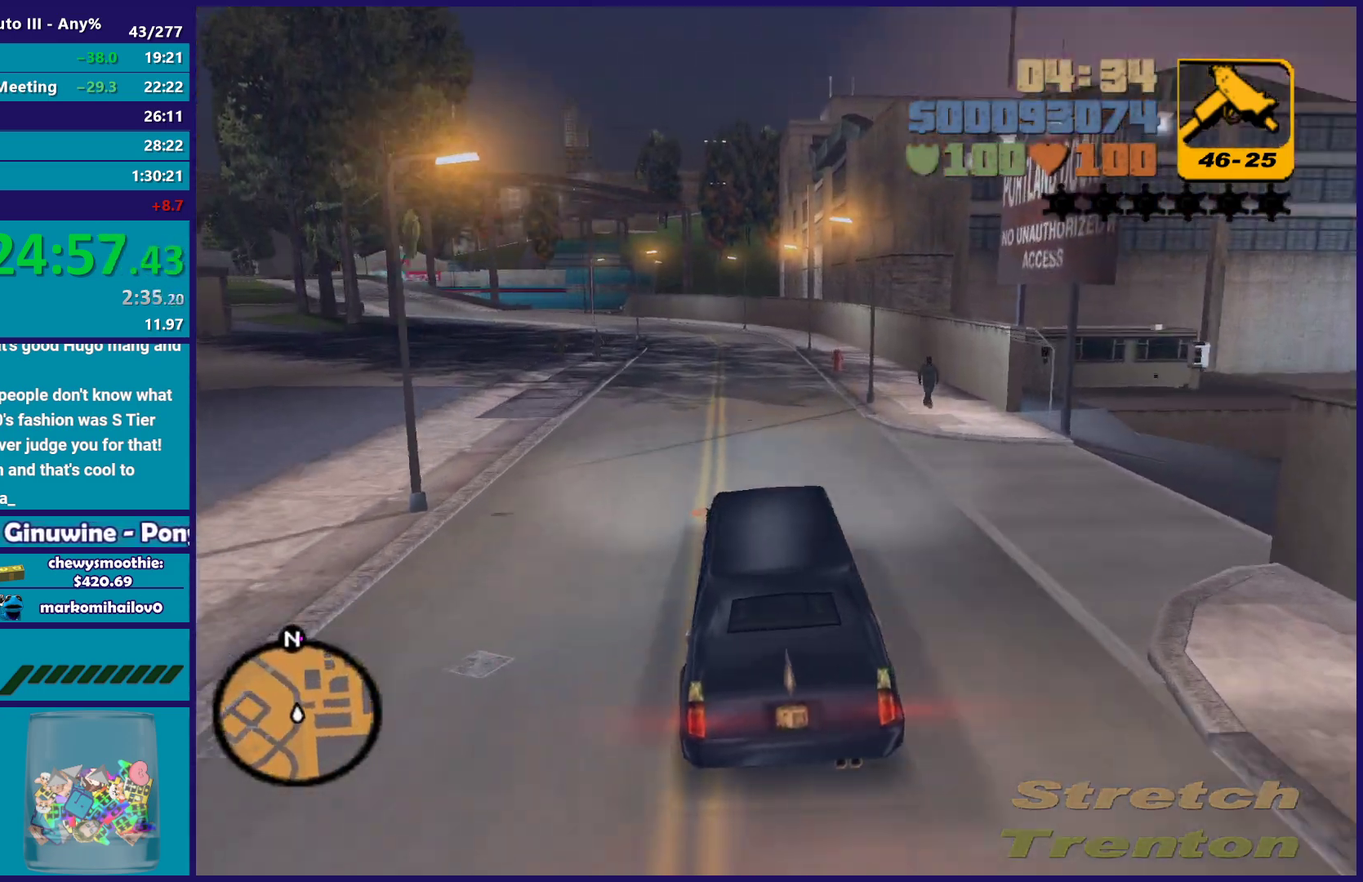
{"buttons": ["R2"], "left_stick": "center", "right_stick": "center", "events": []}
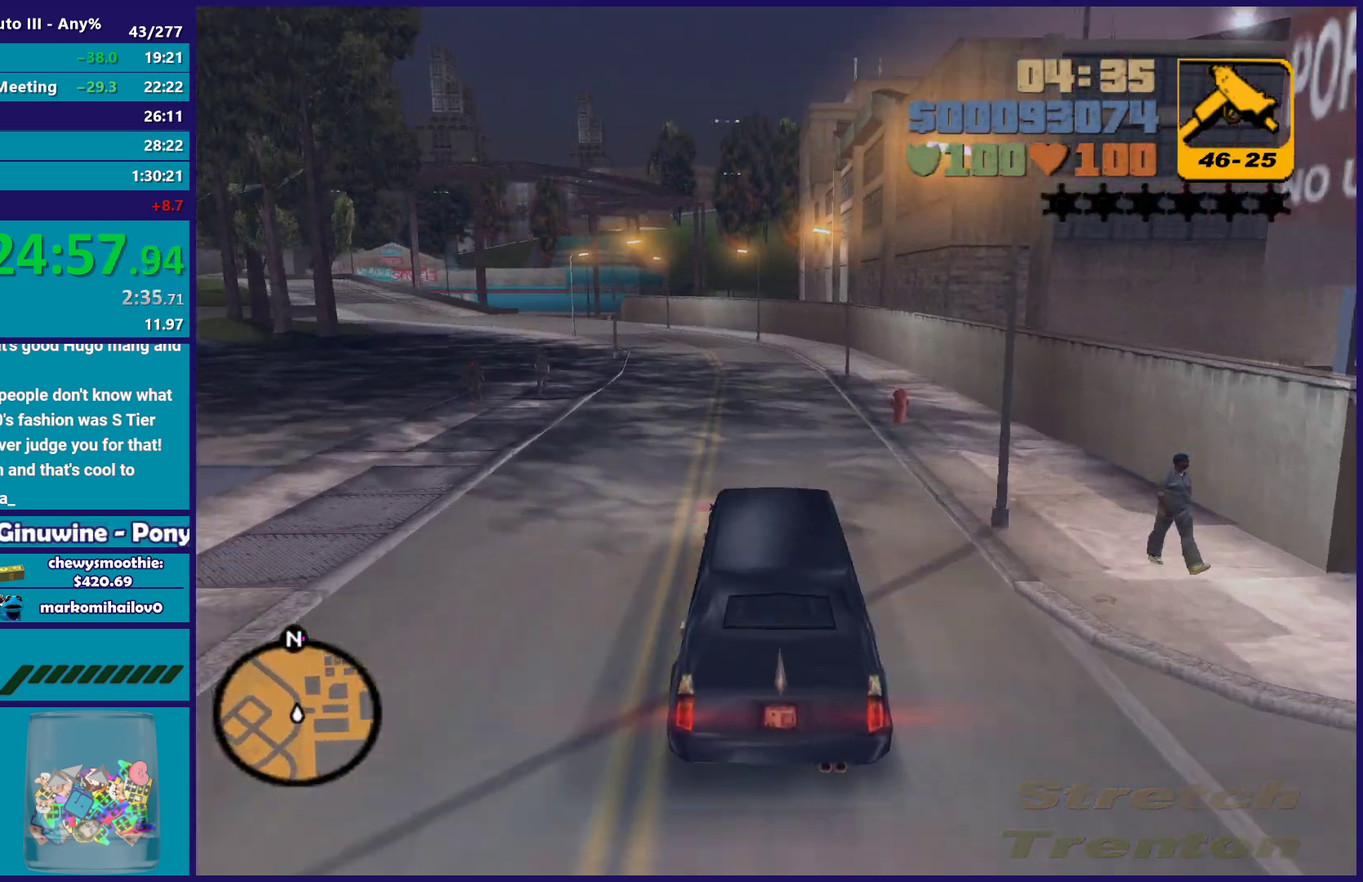
{"buttons": ["R2"], "left_stick": "center", "right_stick": "center", "events": [[50, "left_stick", "left"], [267, "left_stick", "center"]]}
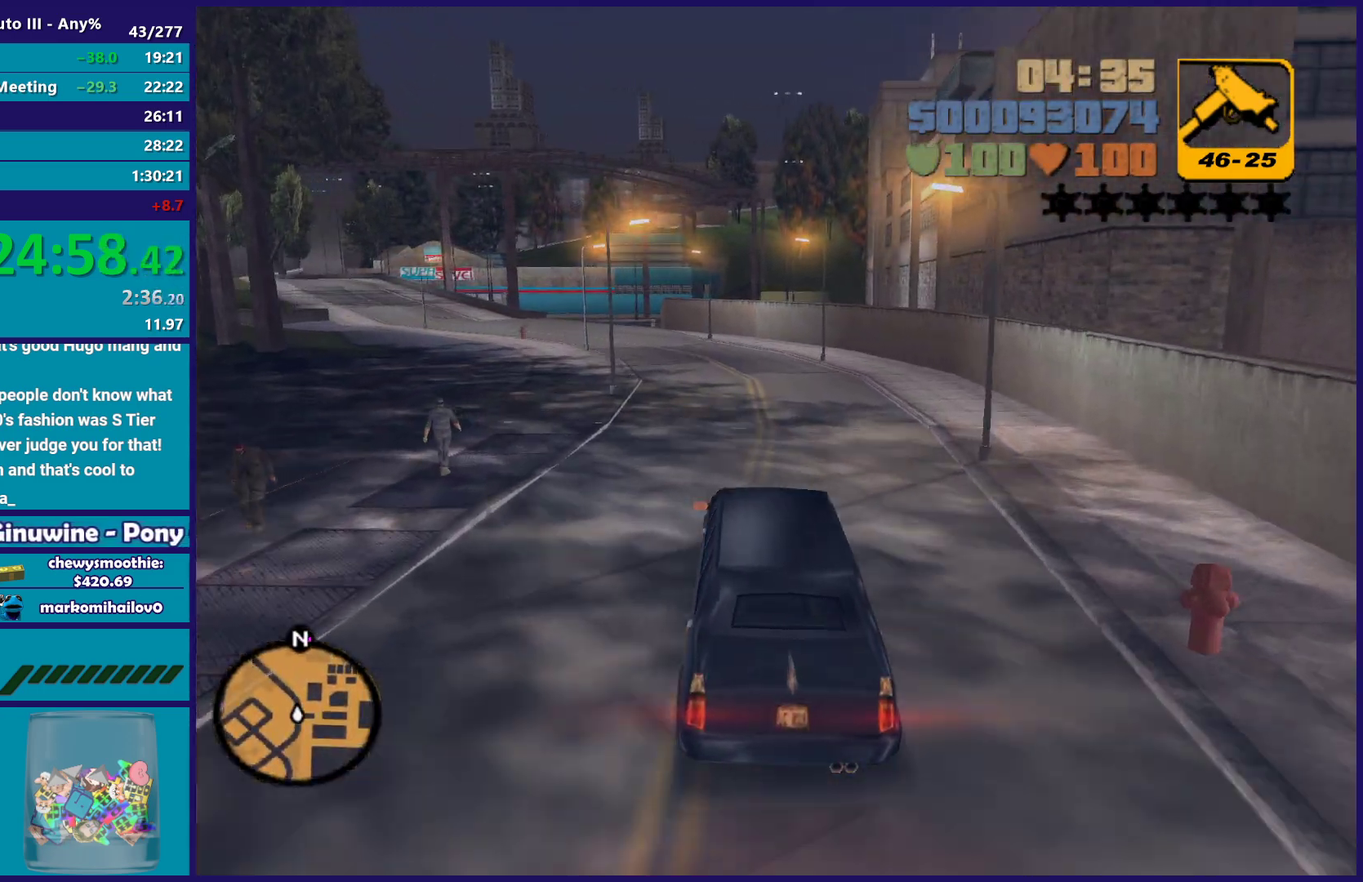
{"buttons": ["R2"], "left_stick": "left", "right_stick": "center", "events": [[100, "left_stick", "left"], [250, "left_stick", "center"], [433, "left_stick", "left"]]}
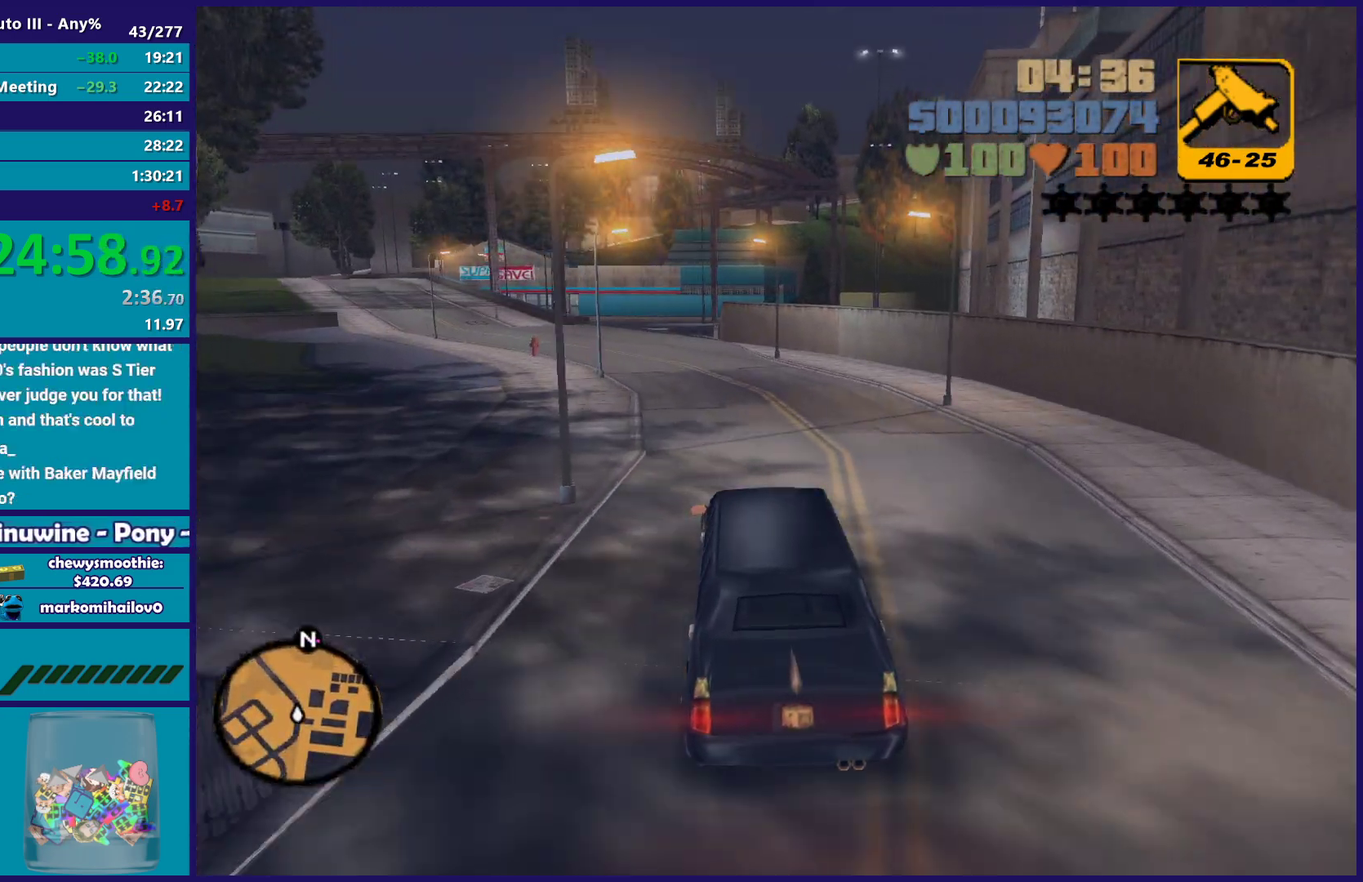
{"buttons": ["R2"], "left_stick": "left", "right_stick": "center", "events": [[100, "left_stick", "center"], [417, "left_stick", "left"]]}
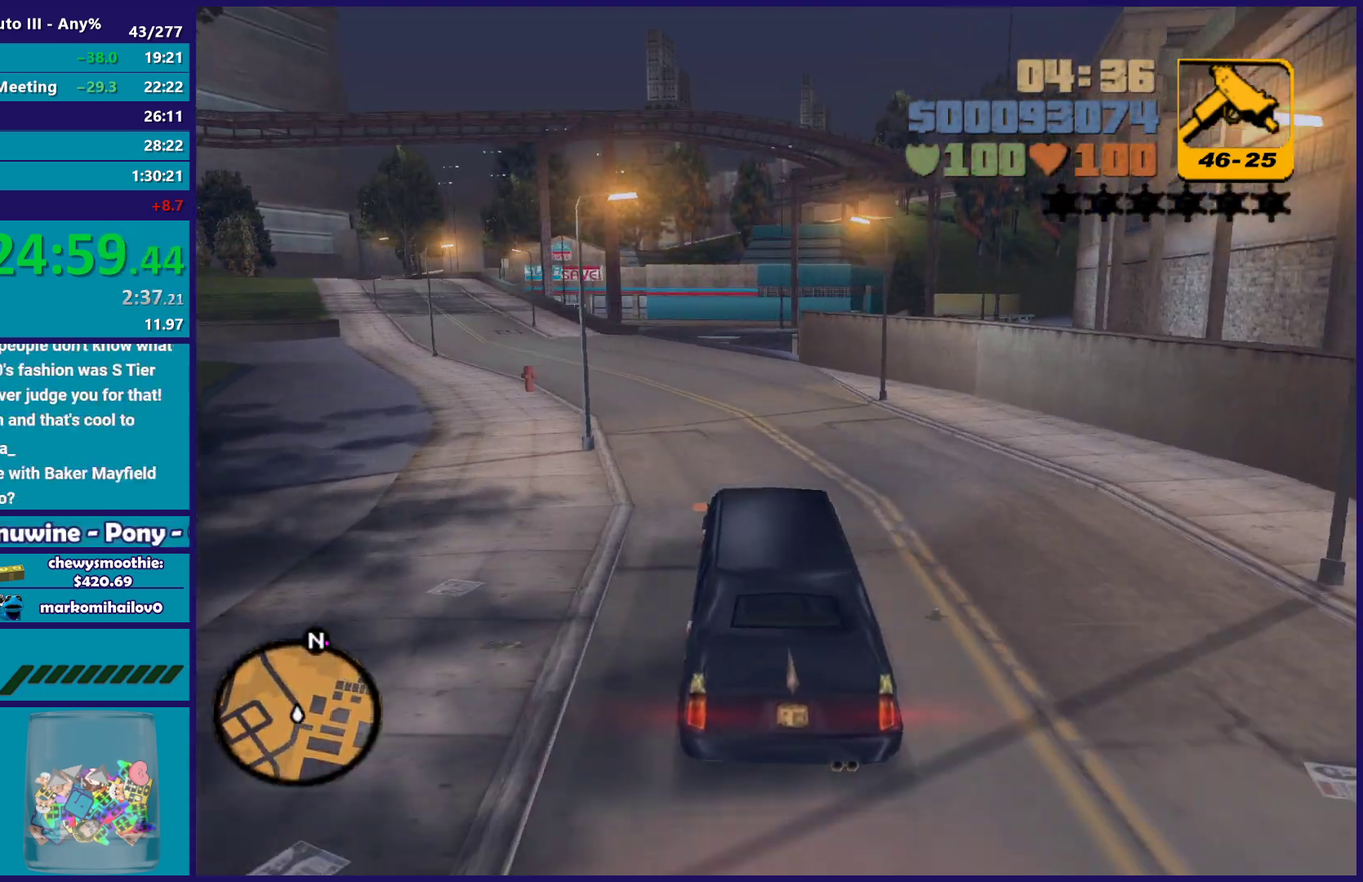
{"buttons": ["R2"], "left_stick": "left", "right_stick": "center", "events": [[267, "left_stick", "center"], [367, "left_stick", "left"]]}
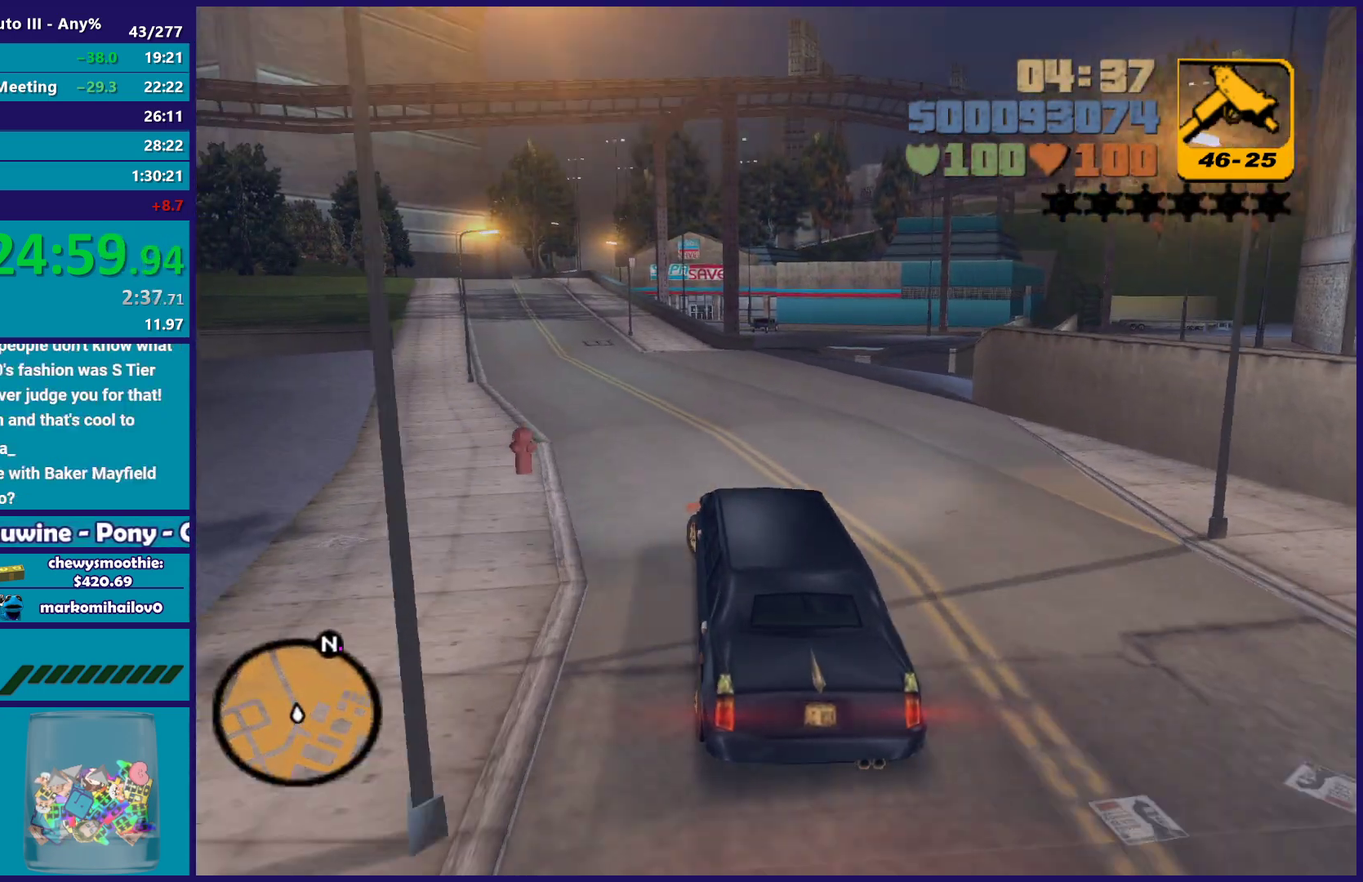
{"buttons": ["R2"], "left_stick": "center", "right_stick": "center", "events": [[50, "left_stick", "up-left"], [117, "left_stick", "center"], [200, "left_stick", "left"], [350, "left_stick", "center"], [433, "left_stick", "right"], [500, "left_stick", "center"]]}
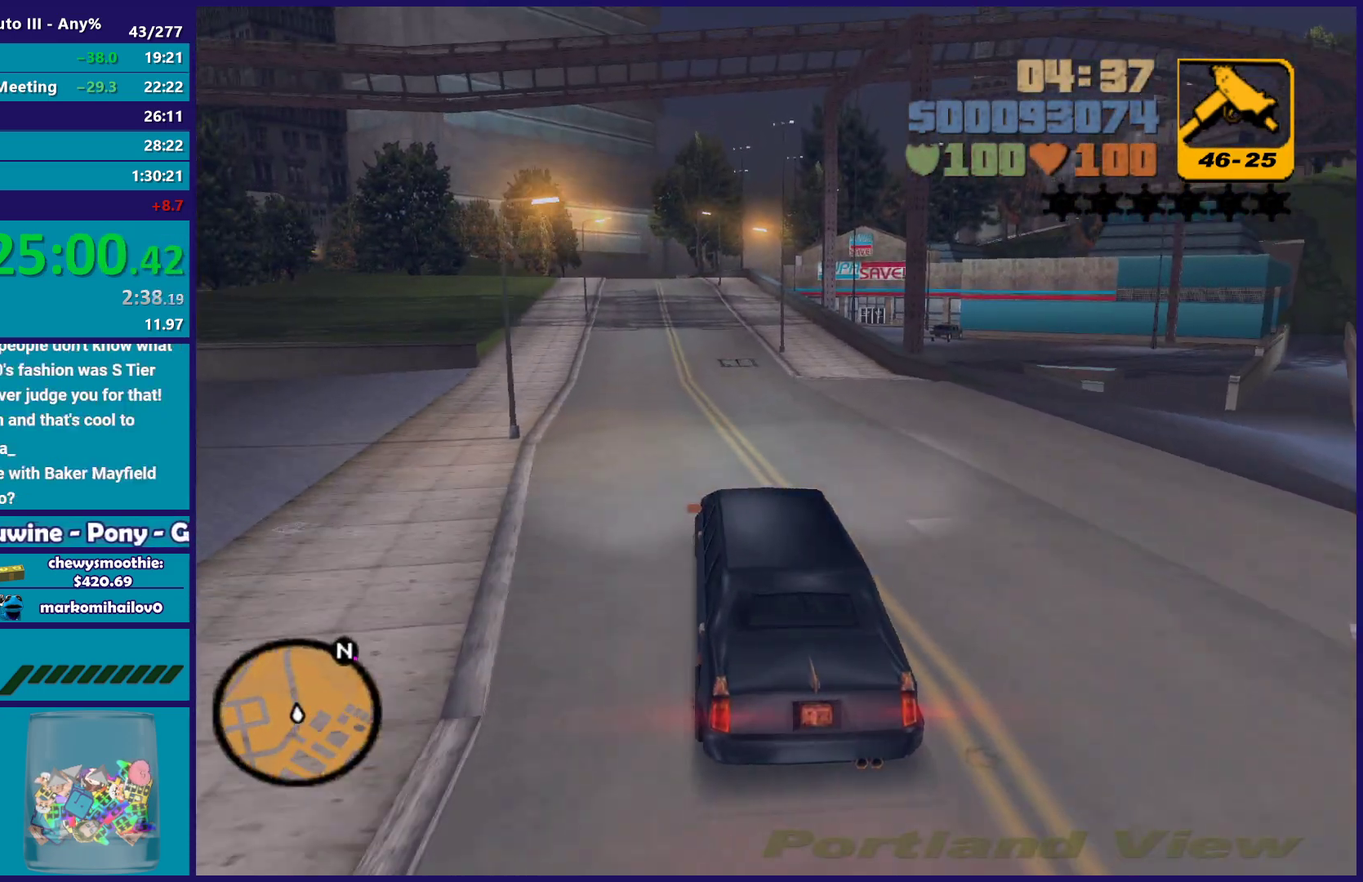
{"buttons": ["R2"], "left_stick": "center", "right_stick": "center", "events": []}
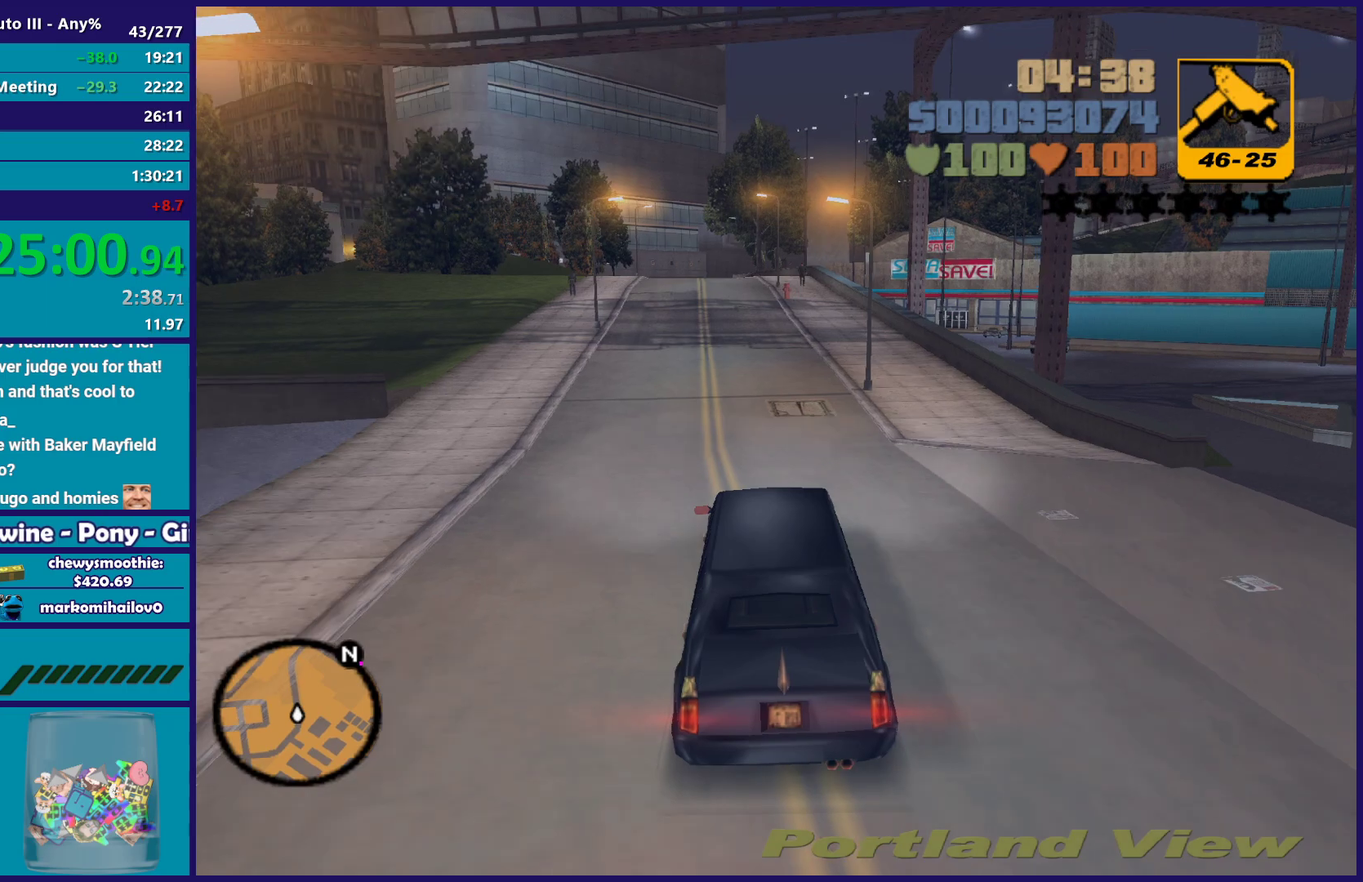
{"buttons": ["R2"], "left_stick": "center", "right_stick": "center", "events": []}
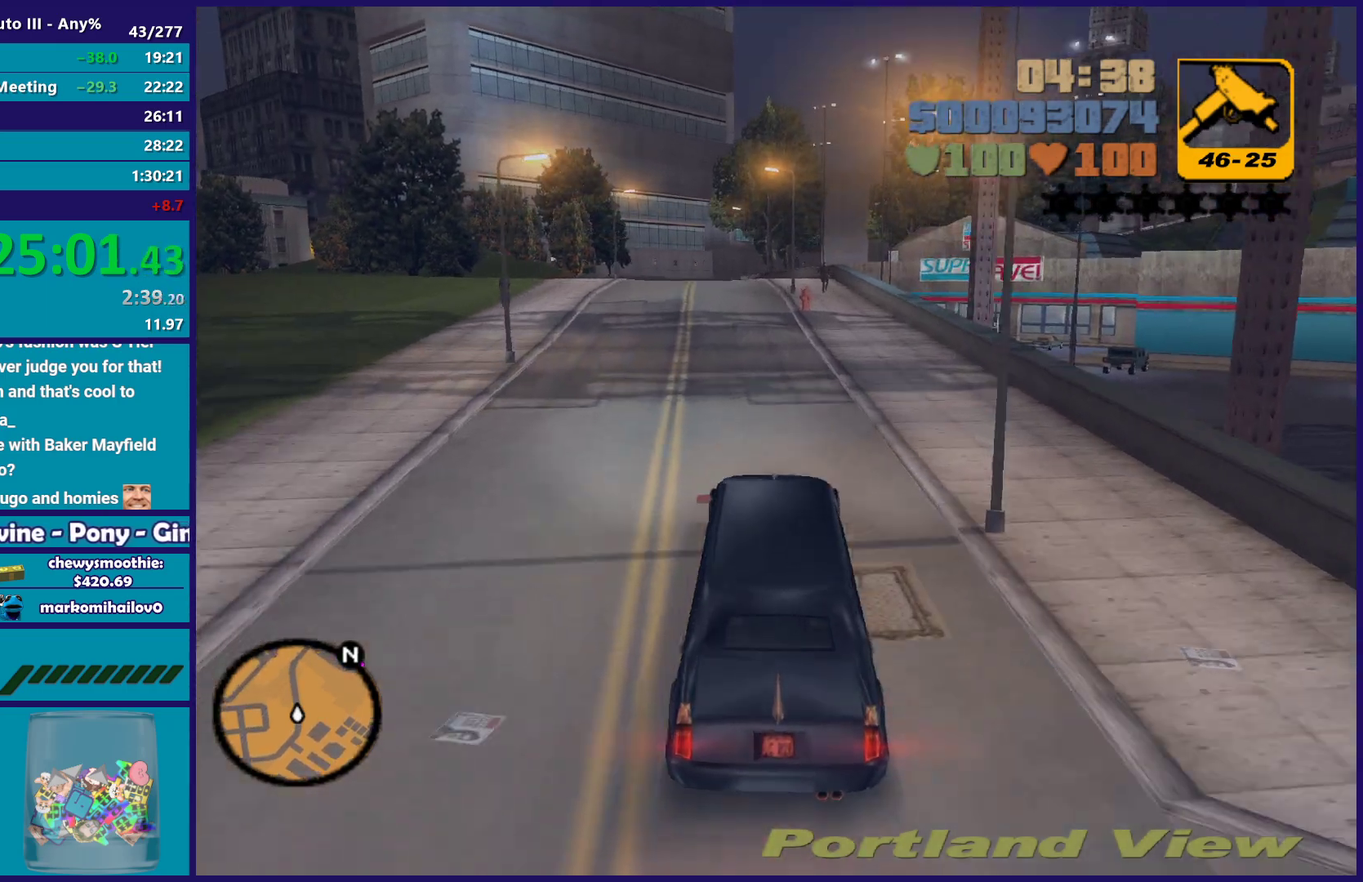
{"buttons": ["R2"], "left_stick": "center", "right_stick": "center", "events": [[150, "left_stick", "up-left"], [317, "left_stick", "center"]]}
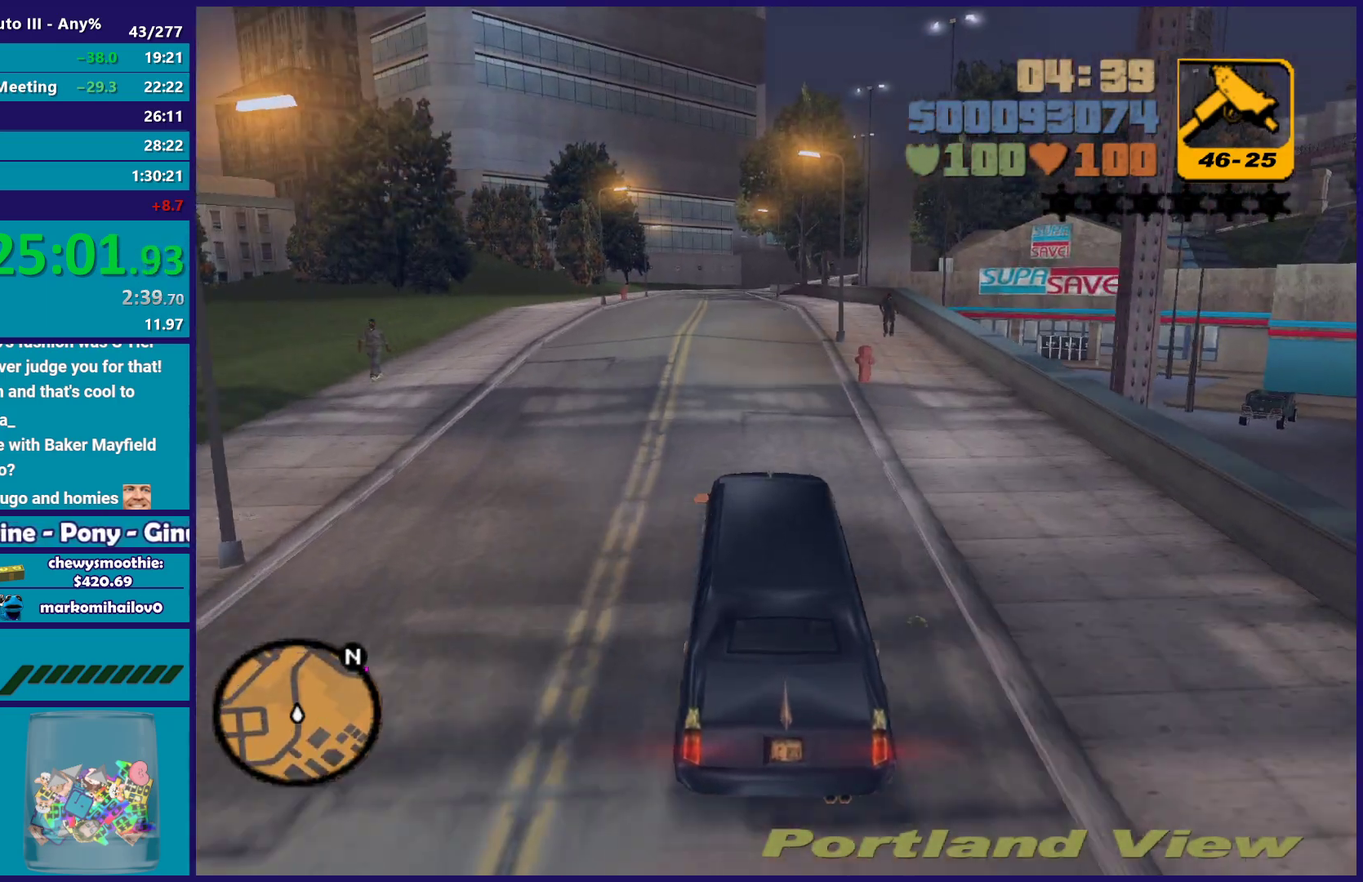
{"buttons": ["R2"], "left_stick": "center", "right_stick": "center", "events": [[117, "left_stick", "up-left"], [250, "left_stick", "center"]]}
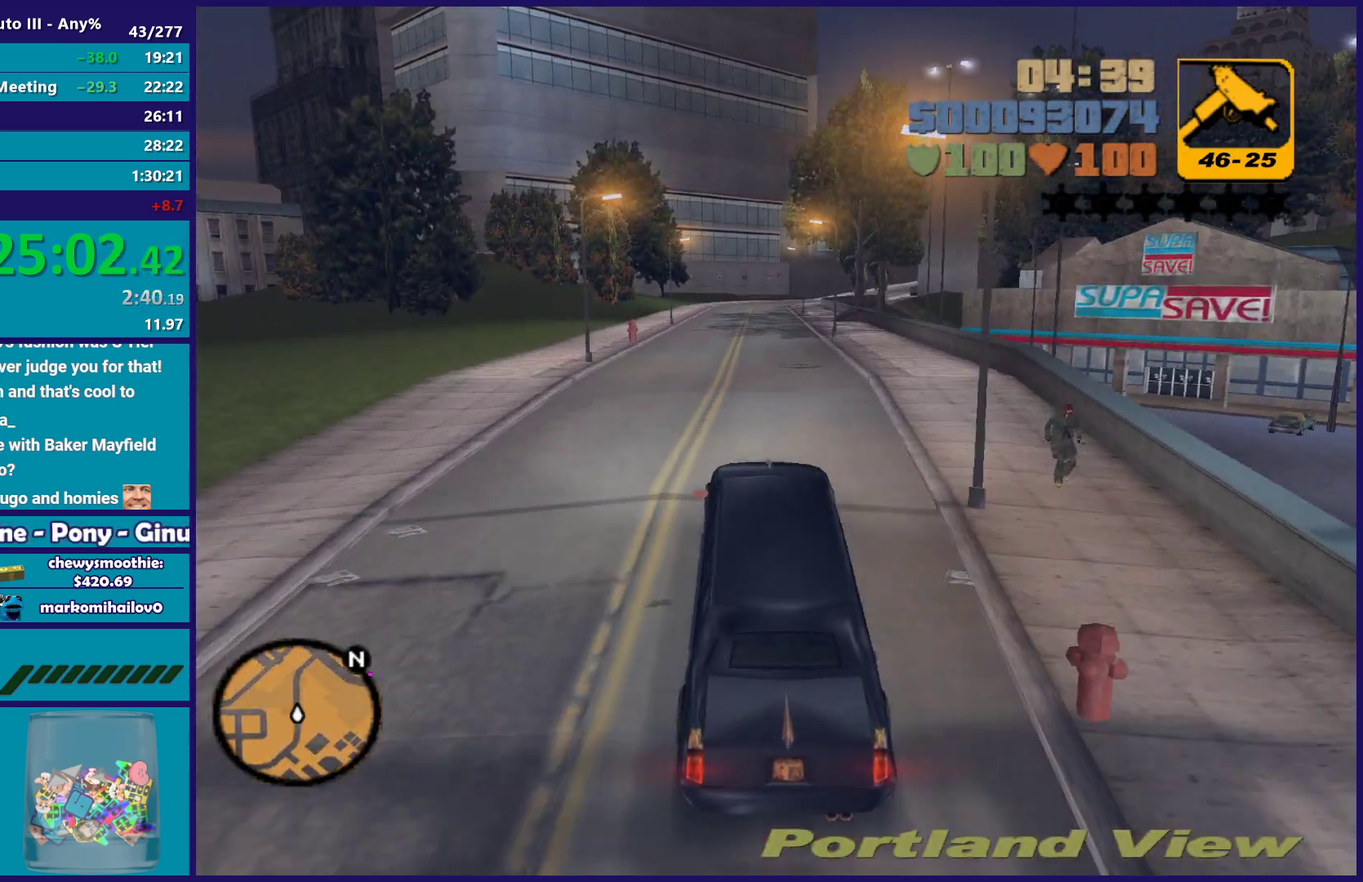
{"buttons": ["R2"], "left_stick": "center", "right_stick": "center", "events": []}
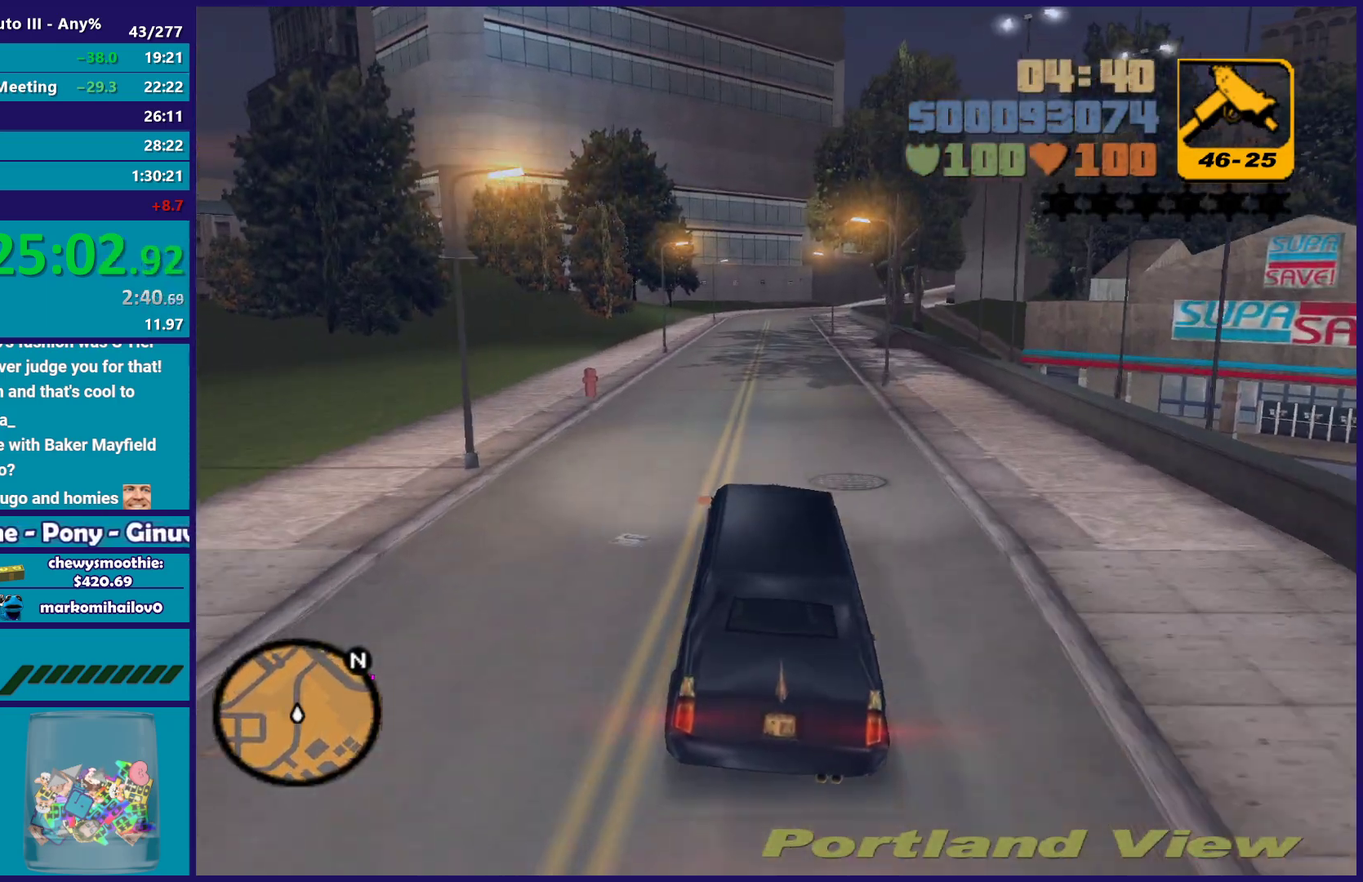
{"buttons": ["R2"], "left_stick": "center", "right_stick": "center", "events": []}
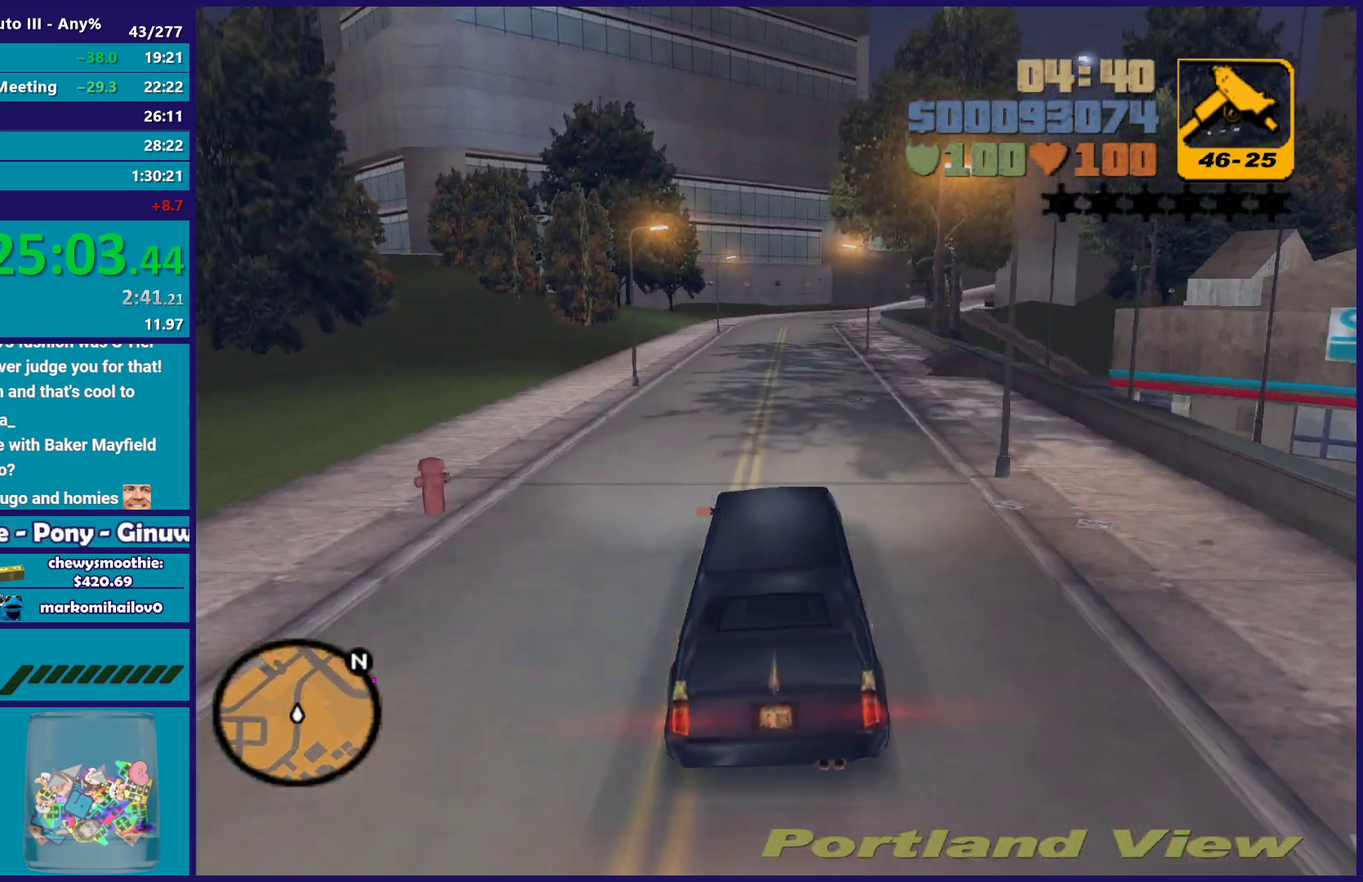
{"buttons": ["R2"], "left_stick": "center", "right_stick": "center", "events": []}
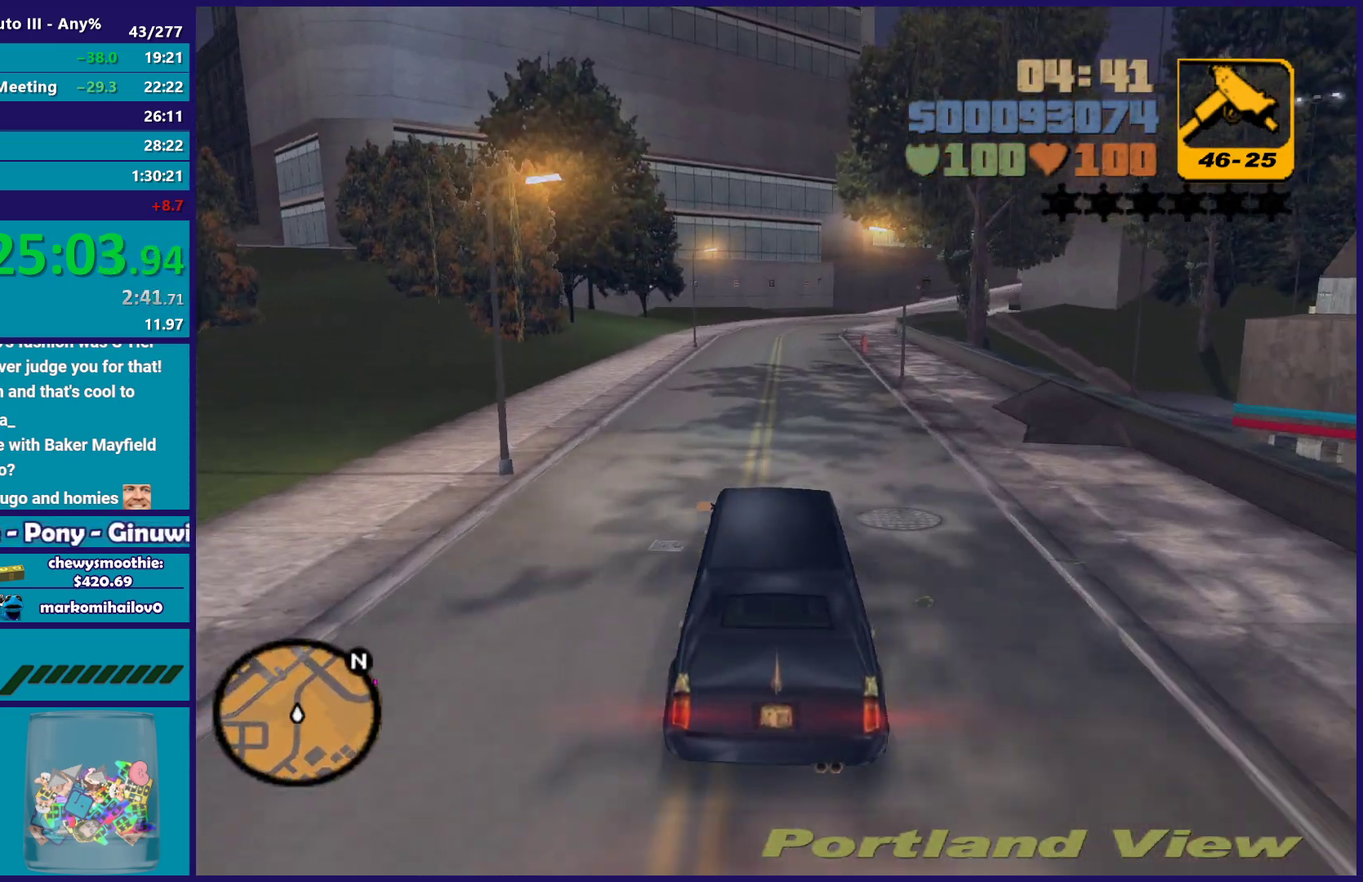
{"buttons": ["R2"], "left_stick": "center", "right_stick": "center", "events": []}
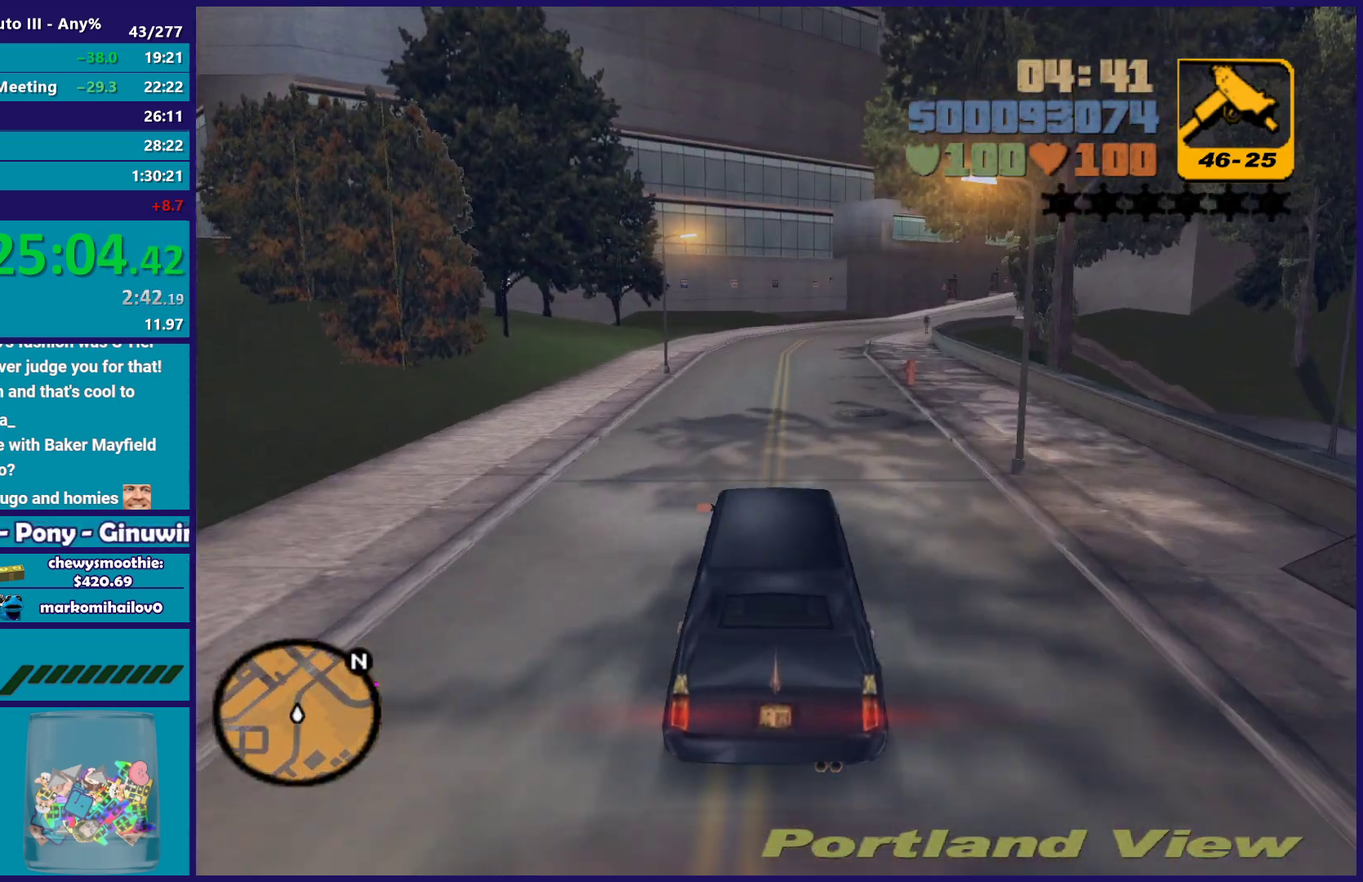
{"buttons": ["R2"], "left_stick": "center", "right_stick": "center", "events": [[283, "left_stick", "down-right"], [383, "left_stick", "center"]]}
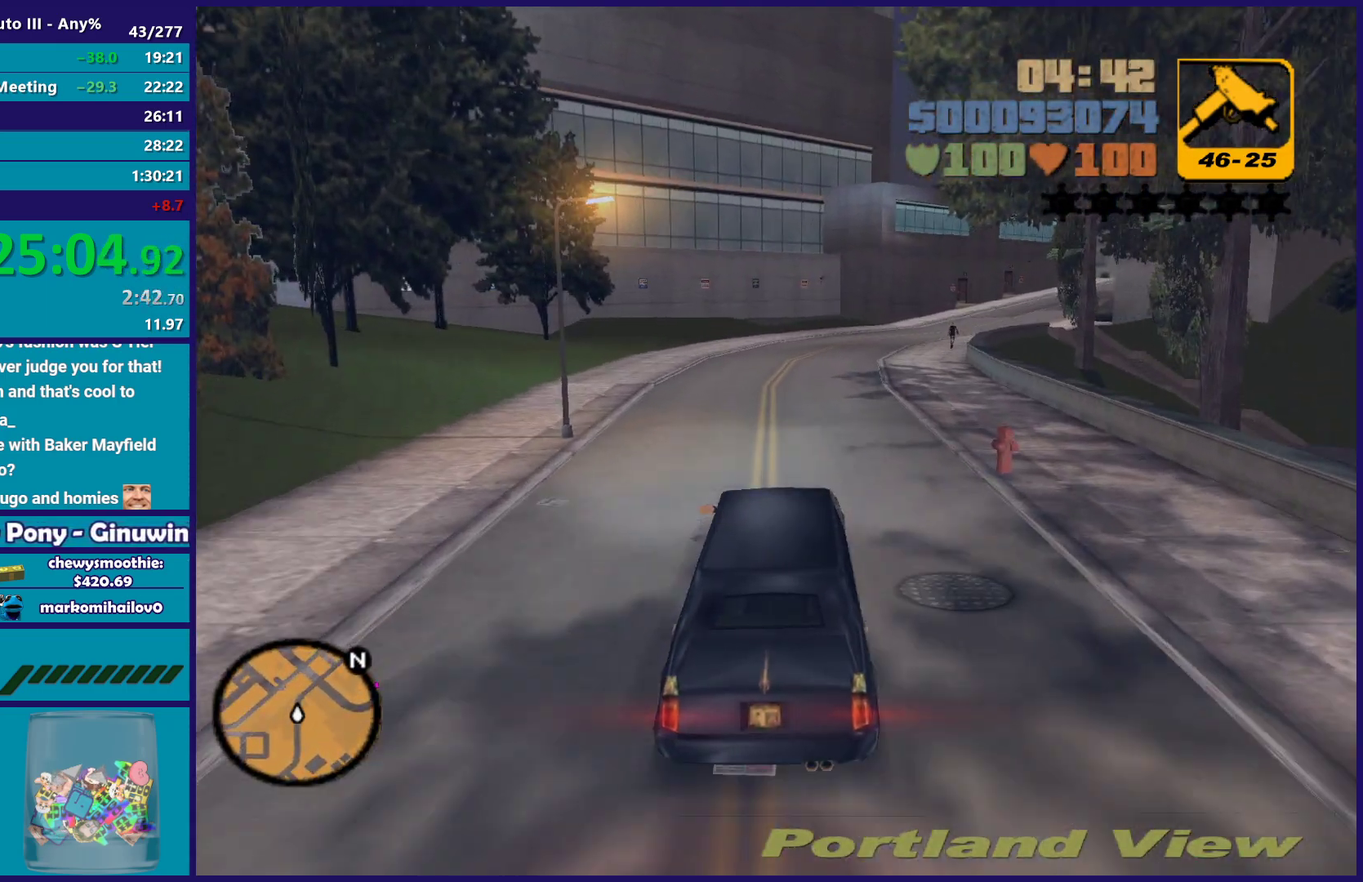
{"buttons": ["R2"], "left_stick": "center", "right_stick": "center", "events": []}
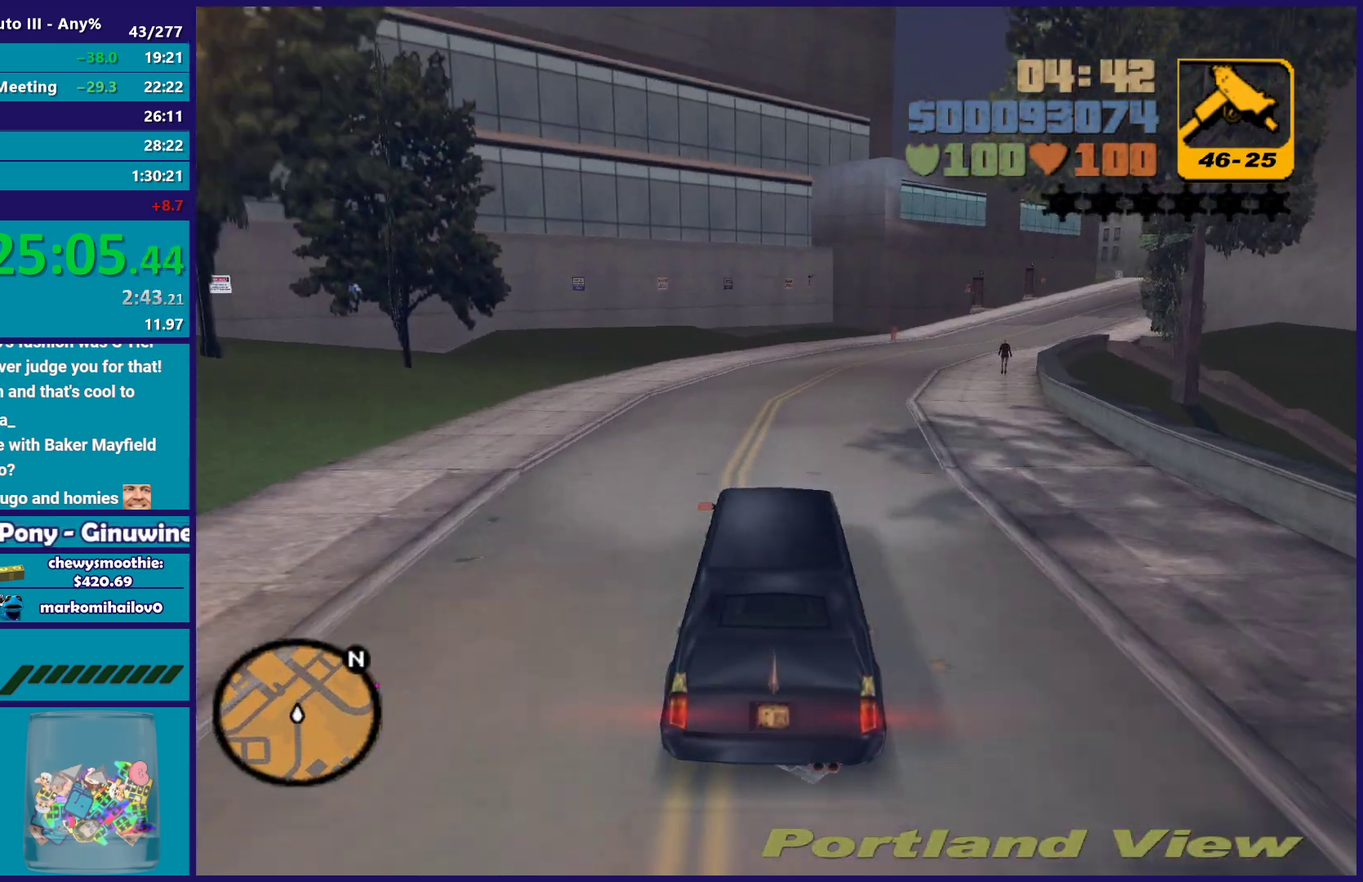
{"buttons": ["R2"], "left_stick": "right", "right_stick": "center", "events": [[117, "left_stick", "right"], [200, "R2", "up"], [283, "R2", "down"], [367, "left_stick", "center"], [450, "left_stick", "right"]]}
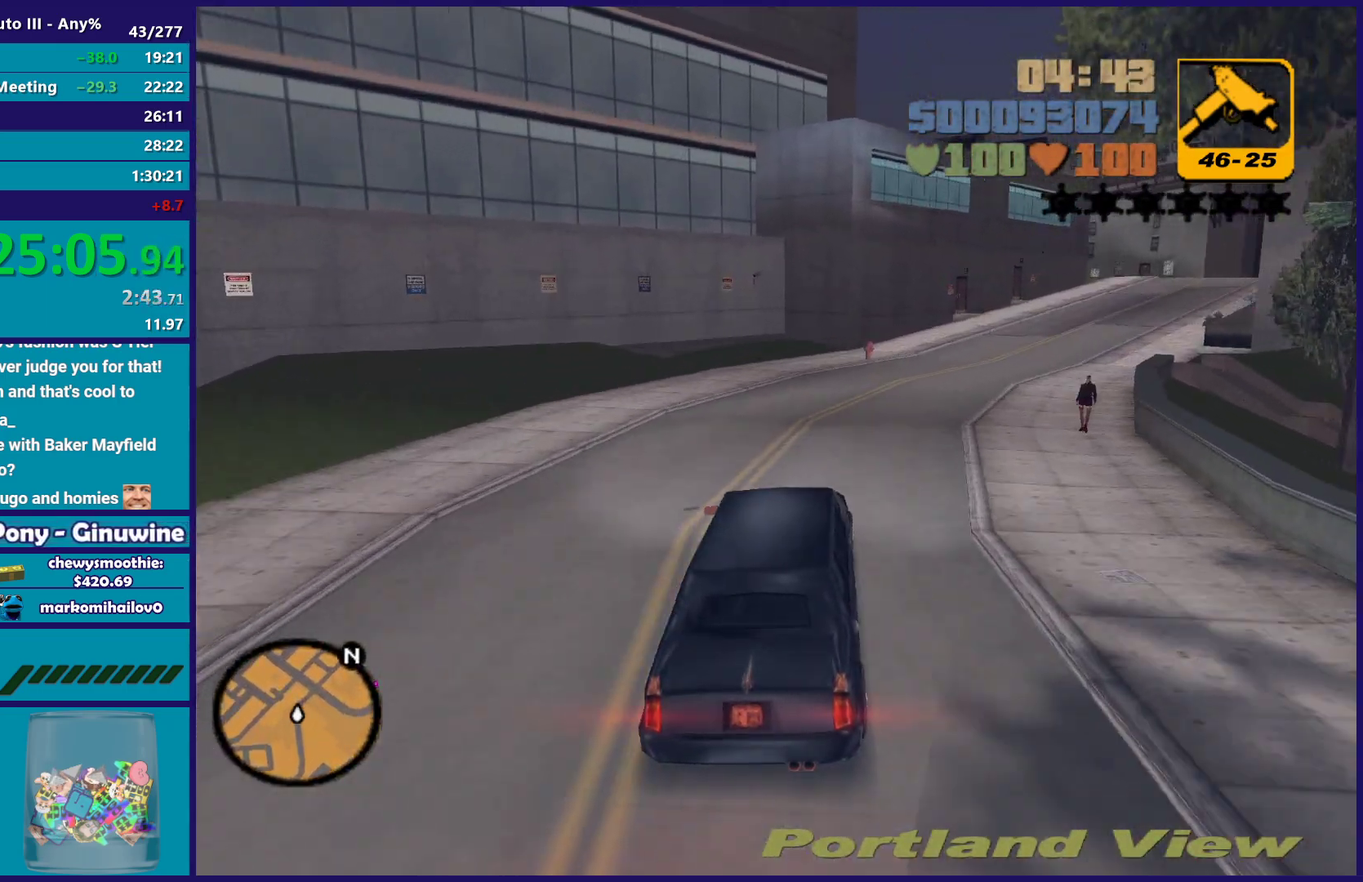
{"buttons": ["R2"], "left_stick": "center", "right_stick": "center", "events": [[167, "left_stick", "down-right"], [217, "left_stick", "center"], [367, "left_stick", "down-right"], [500, "left_stick", "center"]]}
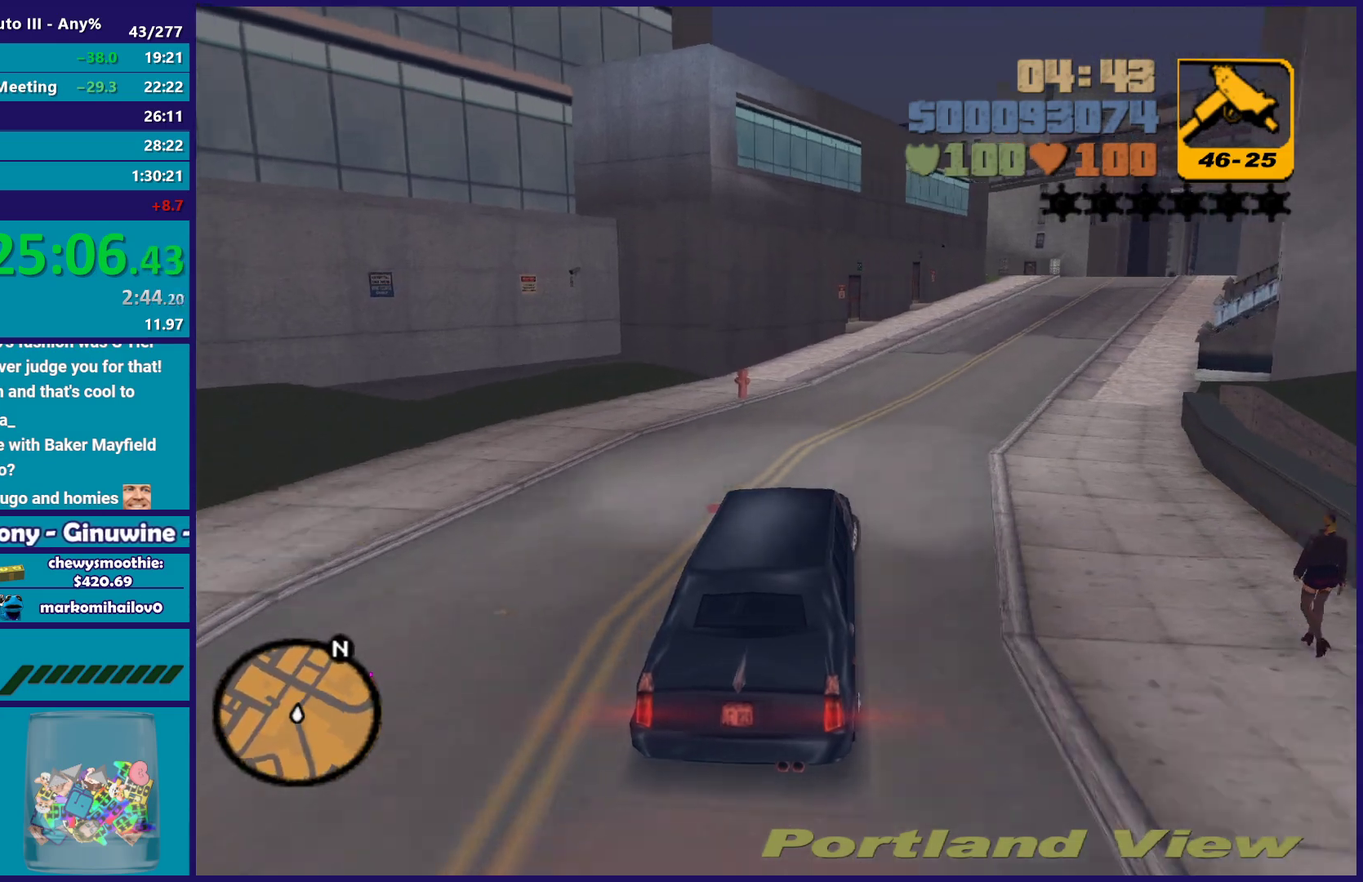
{"buttons": ["R2"], "left_stick": "center", "right_stick": "center", "events": [[317, "left_stick", "right"], [383, "left_stick", "down-right"], [500, "left_stick", "center"]]}
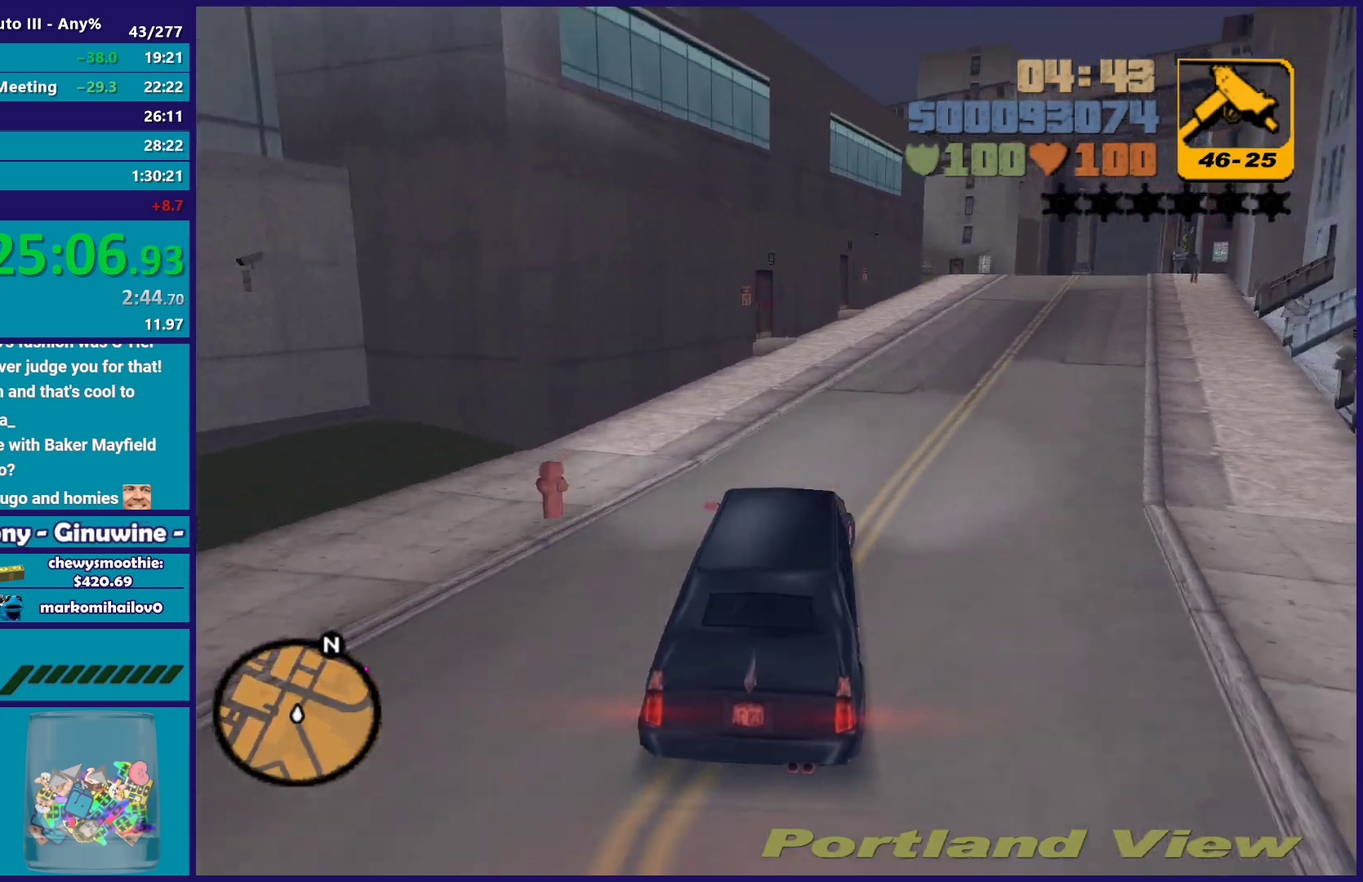
{"buttons": ["R2"], "left_stick": "right", "right_stick": "center", "events": [[150, "left_stick", "down-right"], [350, "left_stick", "center"], [400, "left_stick", "down-right"], [450, "left_stick", "right"]]}
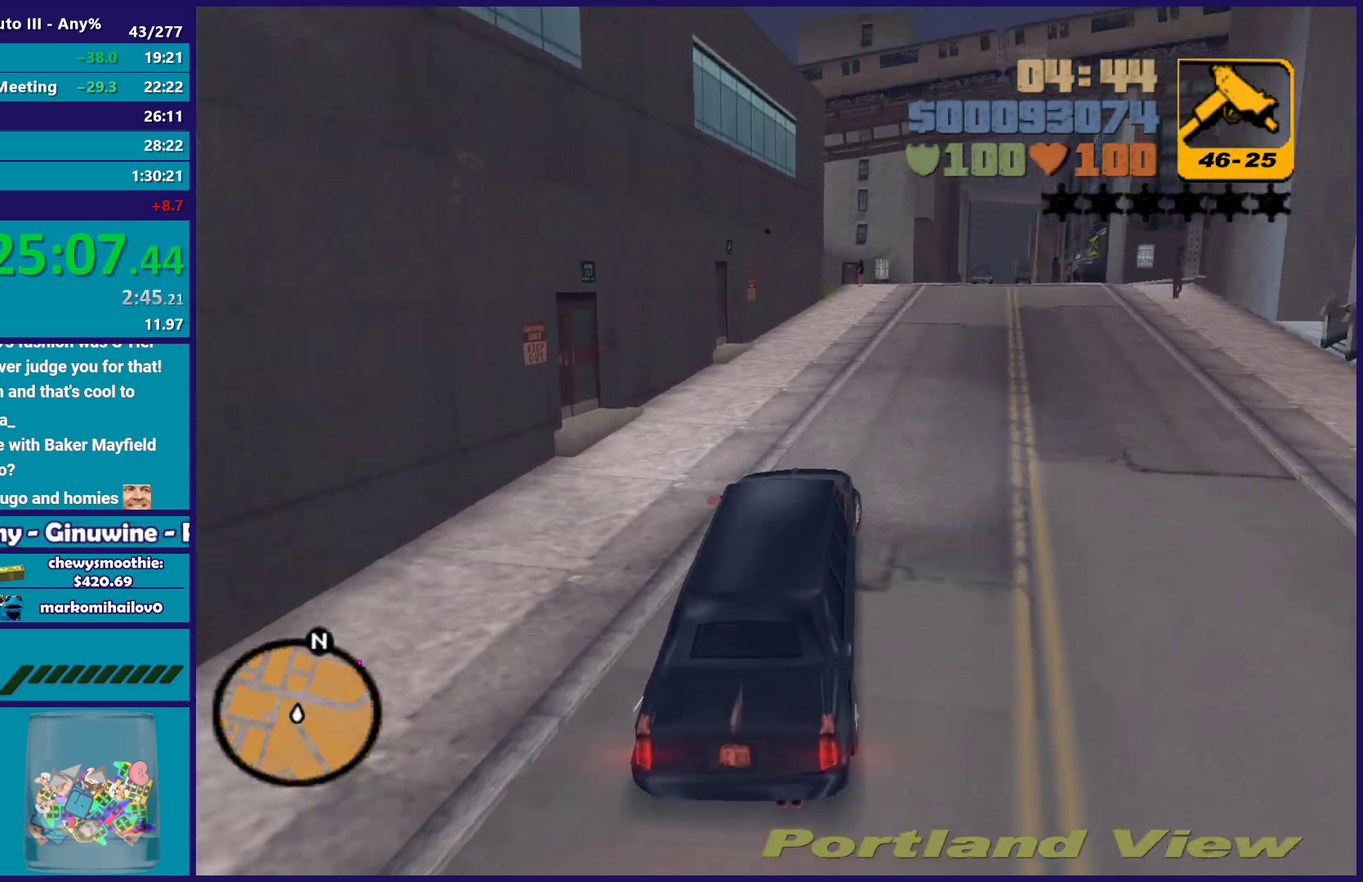
{"buttons": ["R2"], "left_stick": "right", "right_stick": "center", "events": [[133, "left_stick", "center"], [417, "left_stick", "right"]]}
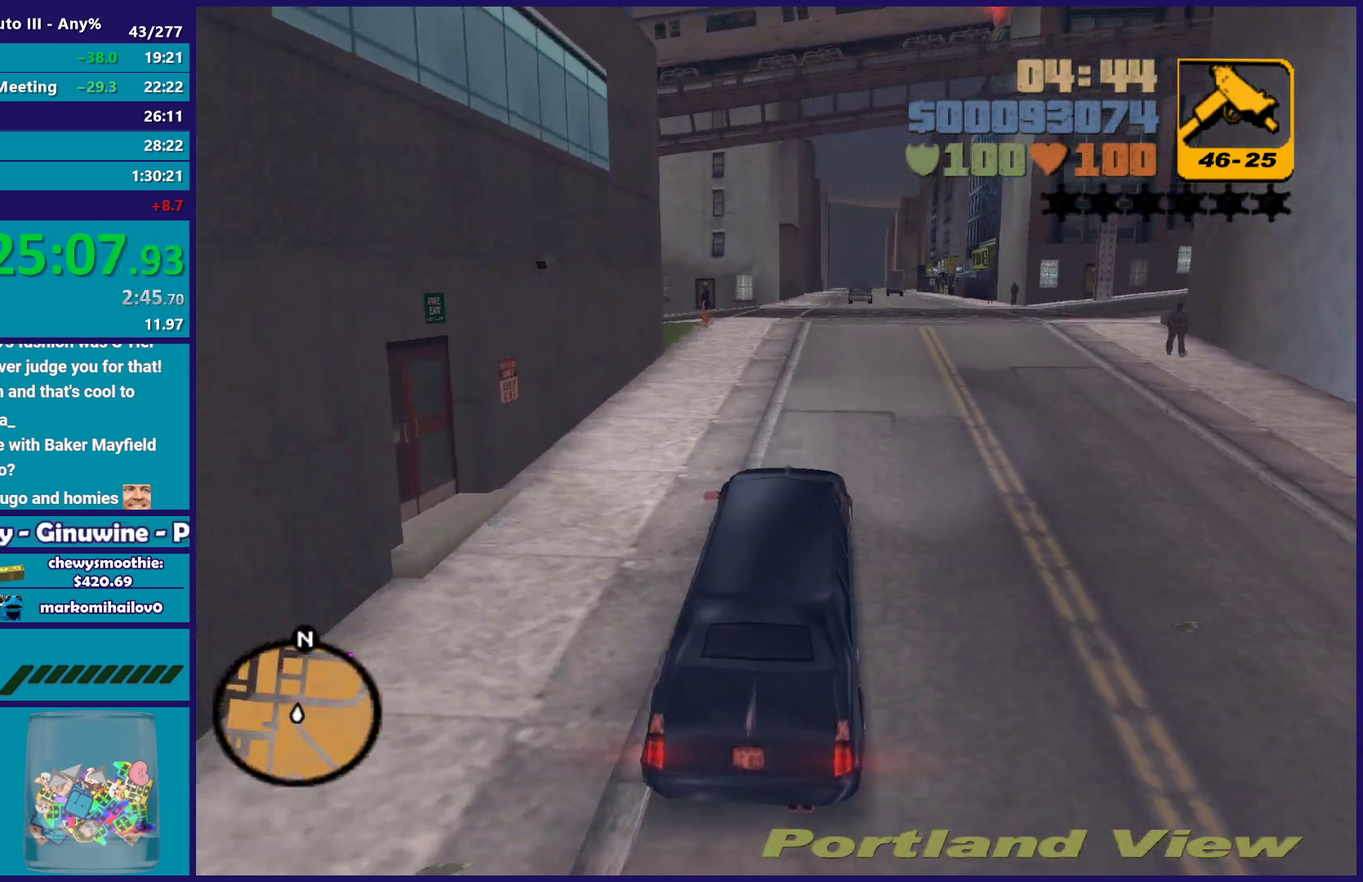
{"buttons": ["R2"], "left_stick": "right", "right_stick": "center", "events": [[317, "left_stick", "down-right"], [400, "left_stick", "right"]]}
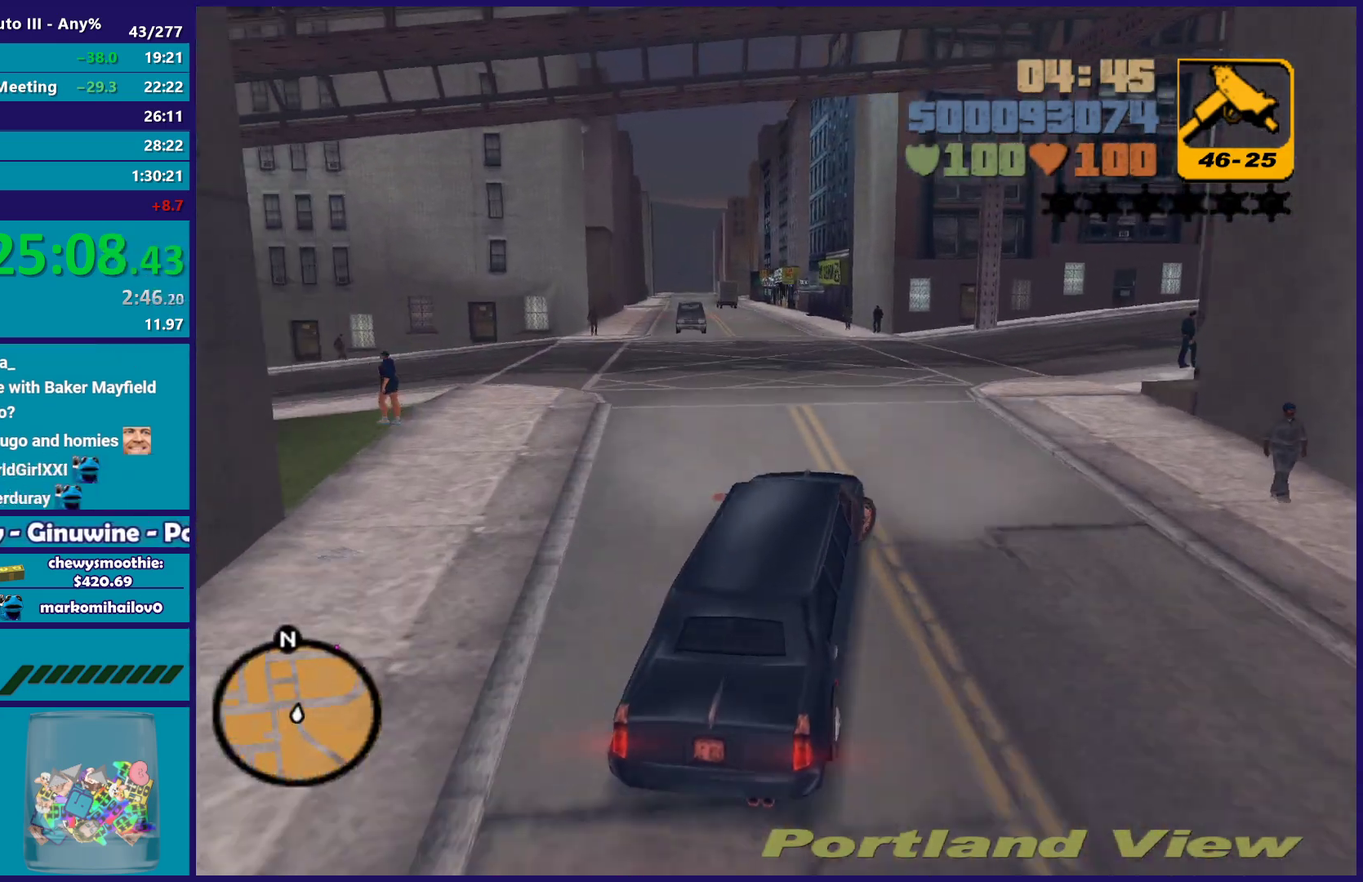
{"buttons": [], "left_stick": "down-right", "right_stick": "center"}